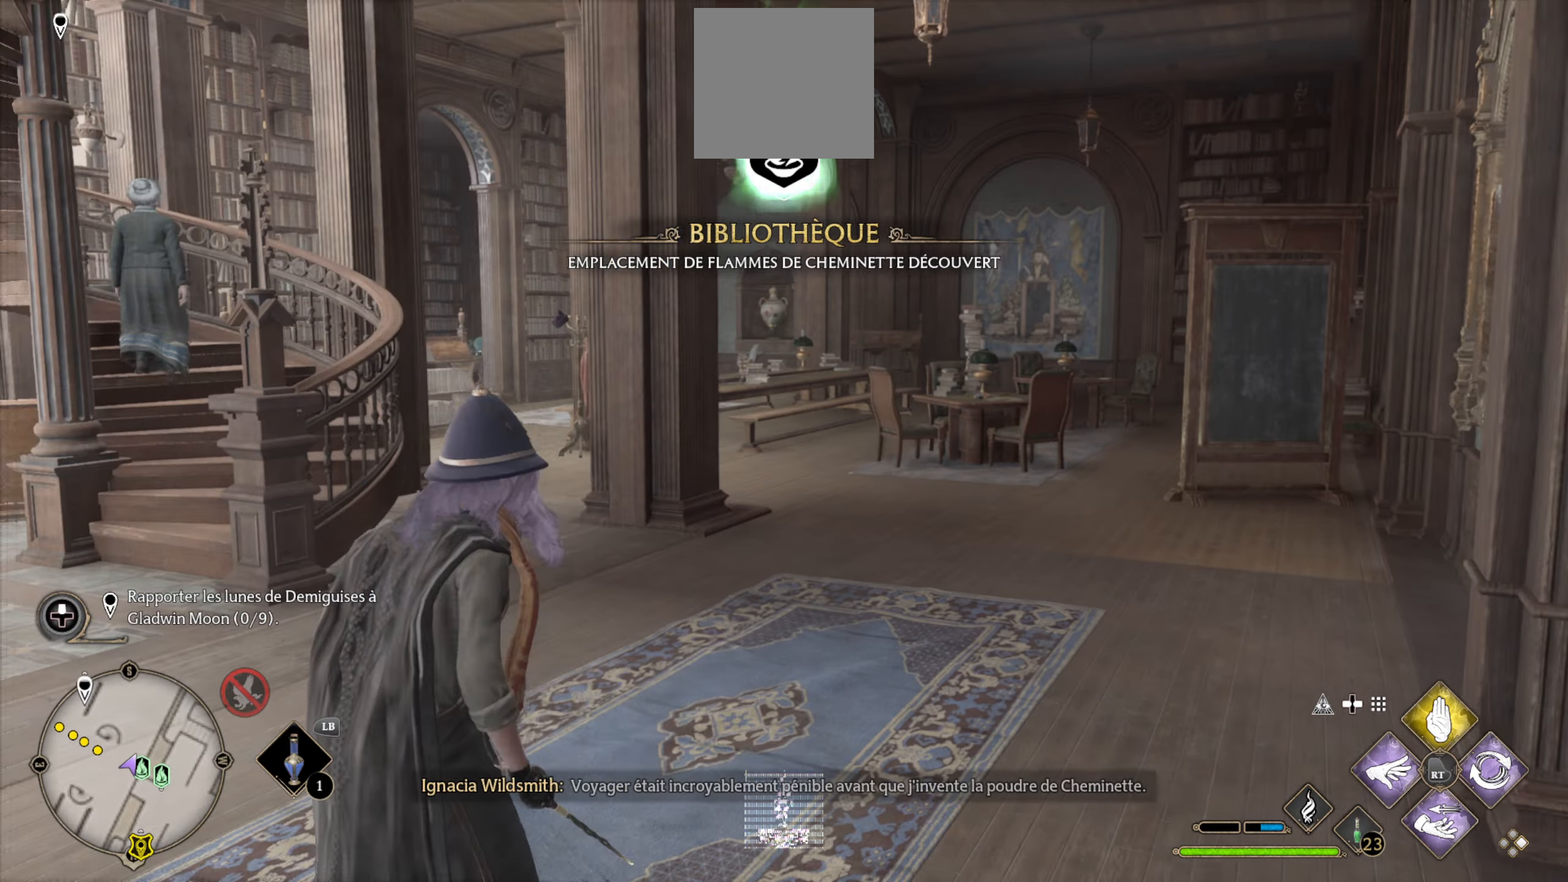
Gameplay with a controller (Xbox layout); each line is a JSON object with the inputs held at the frame after it. "events" lists button and stick changes between this image and that frame as [ms after this image, input, new state], when the widget could be followed in between.
{"buttons": [], "left_stick": "up-left", "right_stick": "left", "events": [[317, "right_stick", "left"], [367, "left_stick", "up-left"]]}
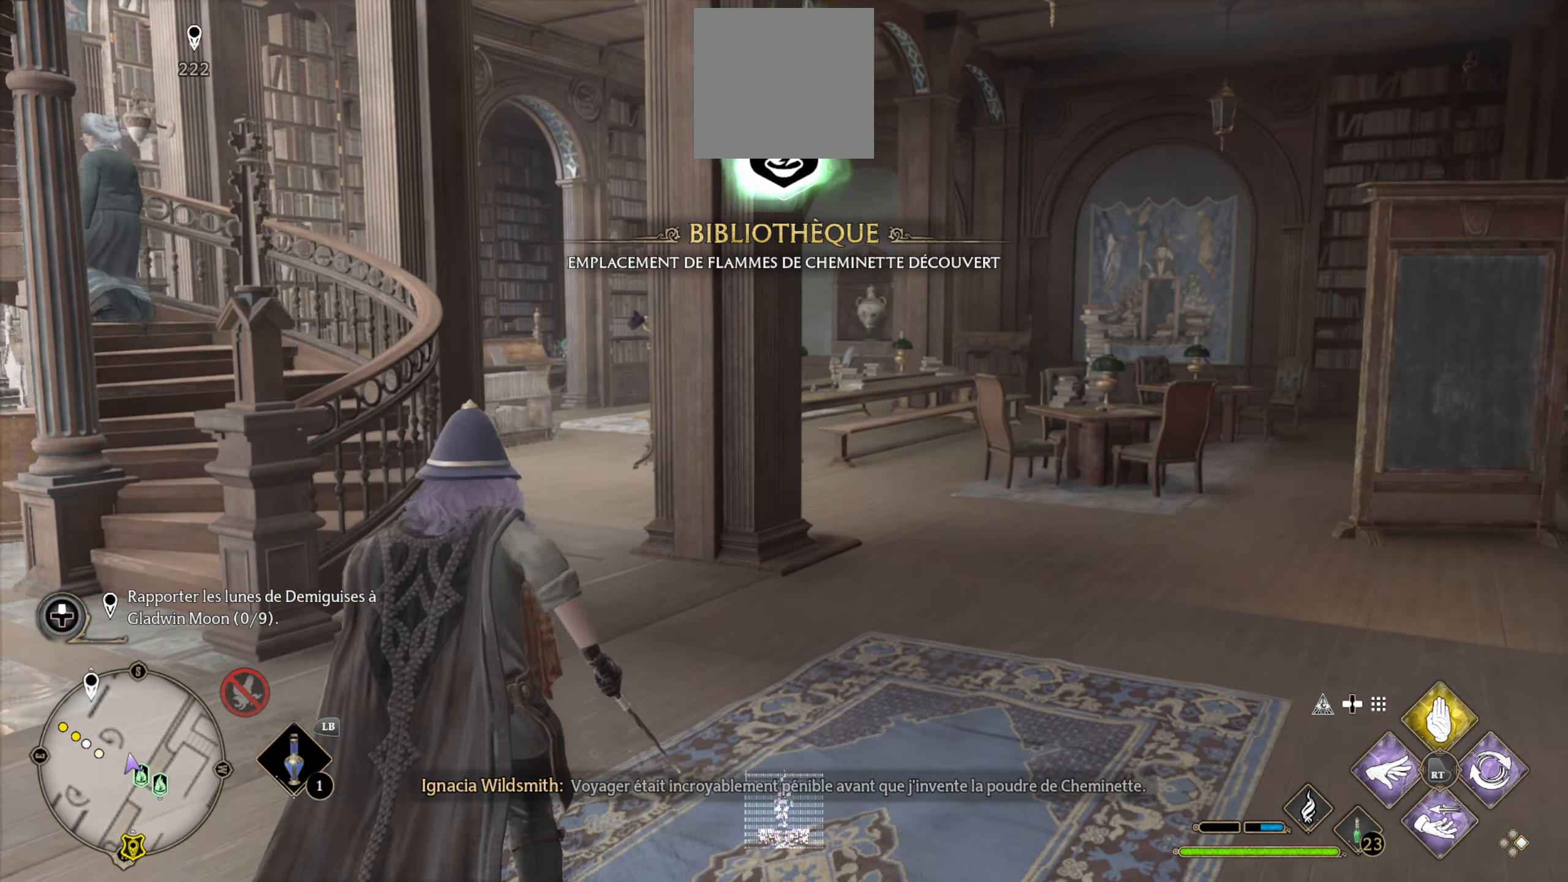
{"buttons": [], "left_stick": "up", "right_stick": "right", "events": [[250, "right_stick", "center"], [417, "left_stick", "up"], [467, "right_stick", "right"]]}
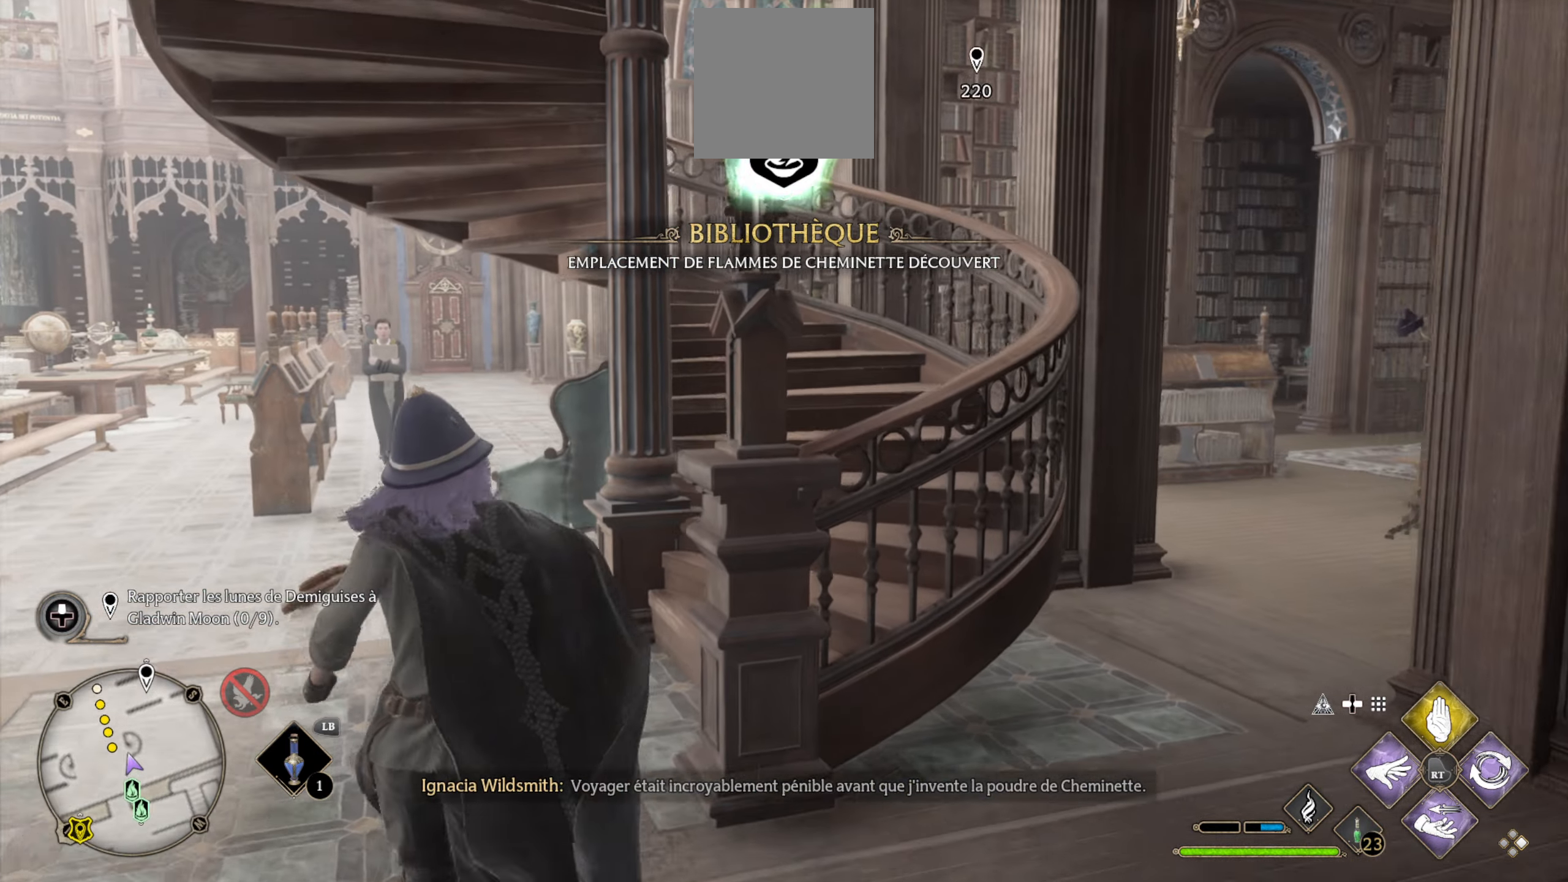
{"buttons": [], "left_stick": "up-right", "right_stick": "center", "events": [[300, "left_stick", "up-right"], [300, "right_stick", "center"]]}
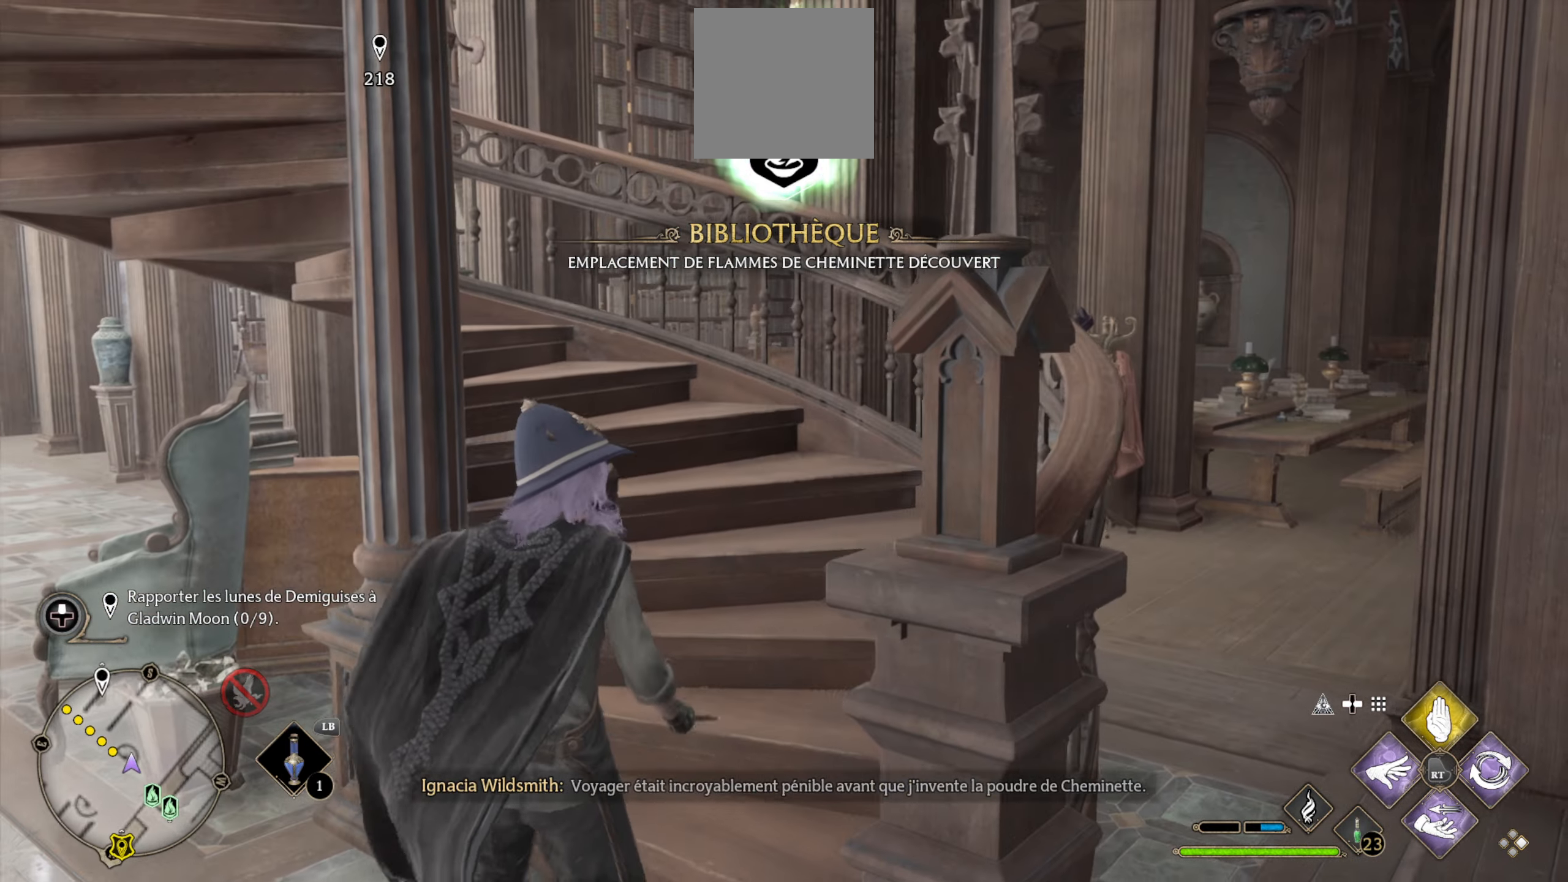
{"buttons": [], "left_stick": "up", "right_stick": "left", "events": [[34, "left_stick", "up"], [50, "right_stick", "left"]]}
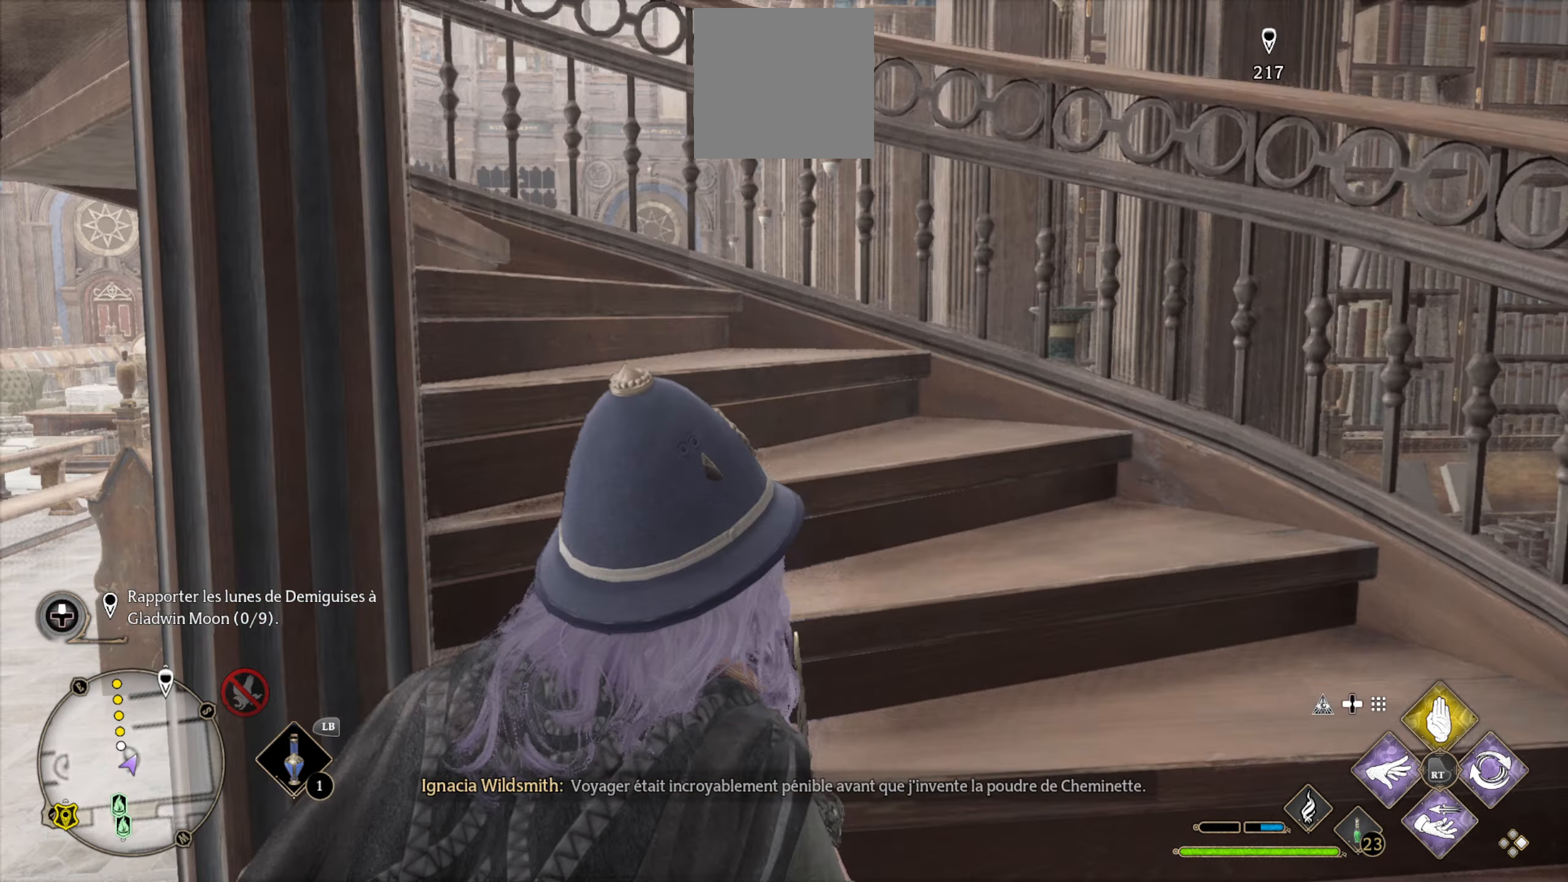
{"buttons": [], "left_stick": "up", "right_stick": "left", "events": [[50, "right_stick", "center"], [367, "right_stick", "left"]]}
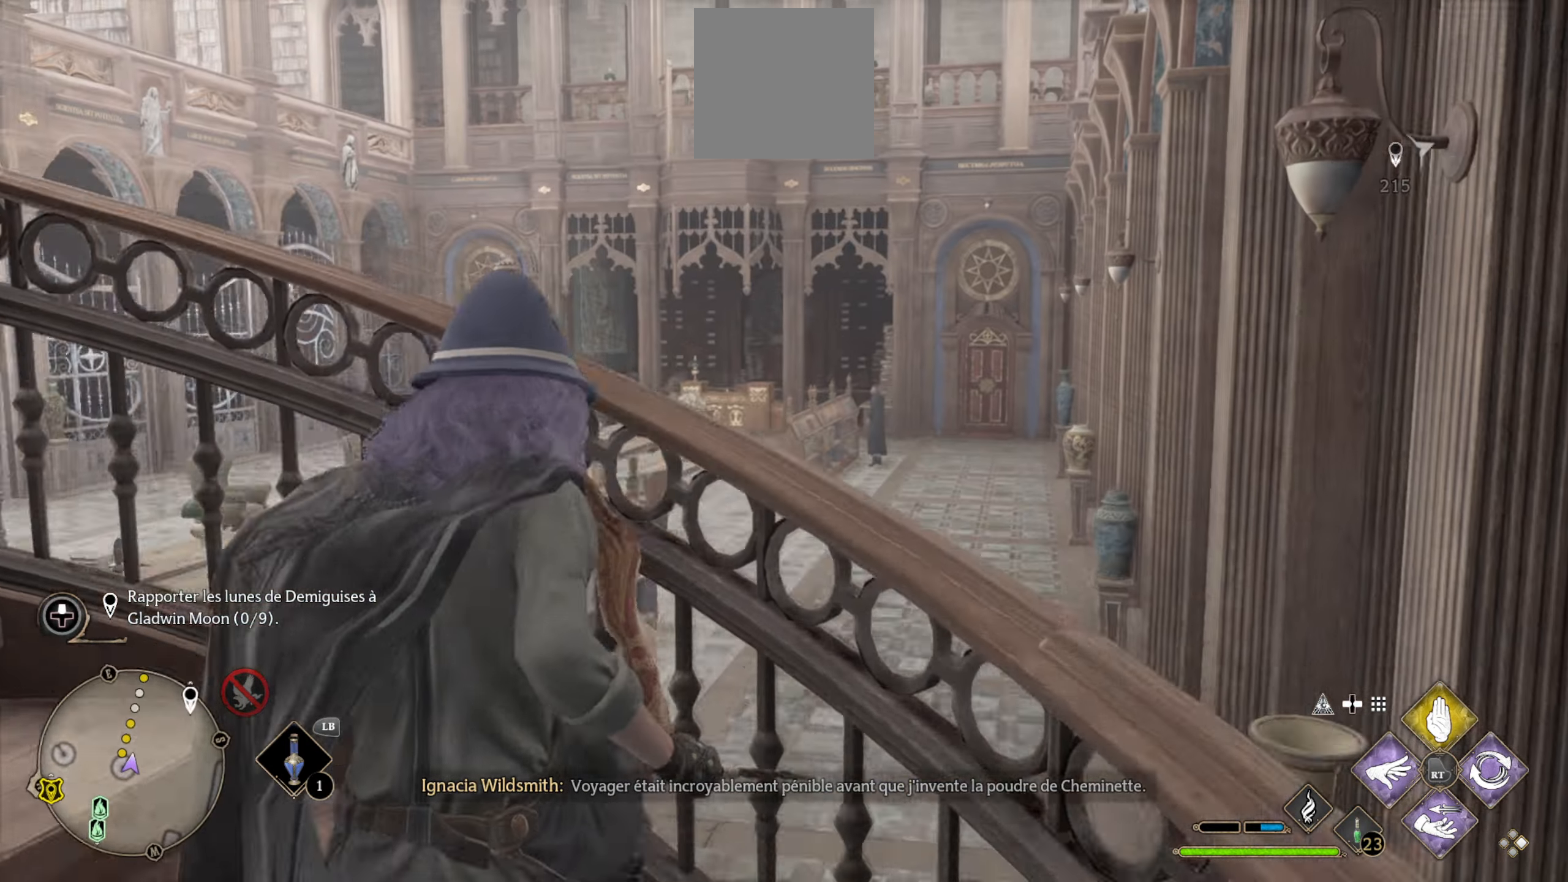
{"buttons": [], "left_stick": "up-left", "right_stick": "left", "events": [[34, "left_stick", "up-left"]]}
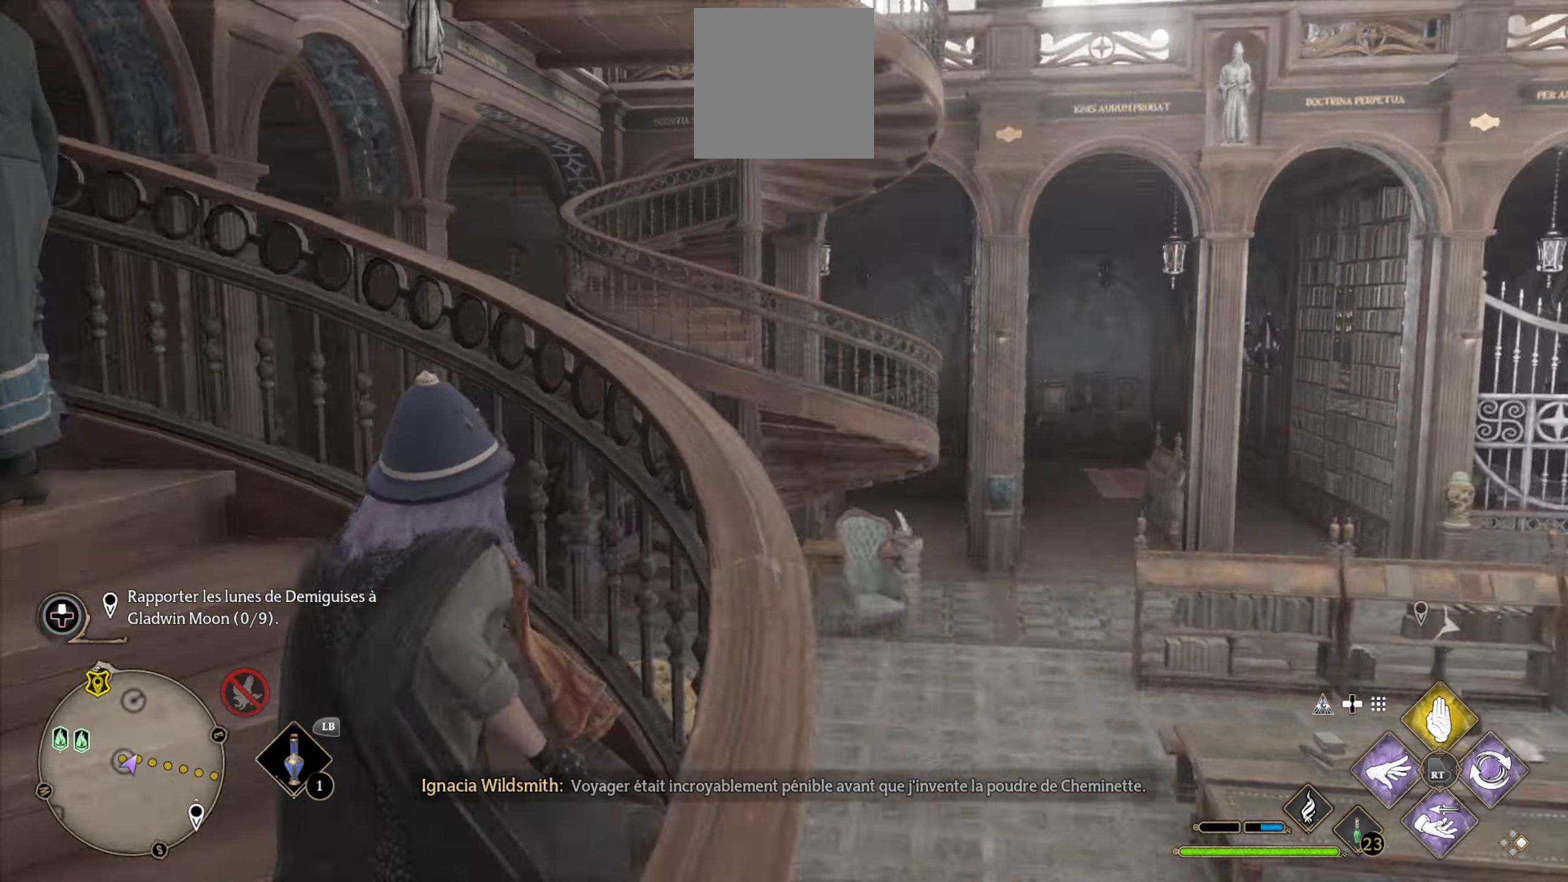
{"buttons": [], "left_stick": "up-left", "right_stick": "left", "events": [[67, "right_stick", "center"], [233, "right_stick", "left"]]}
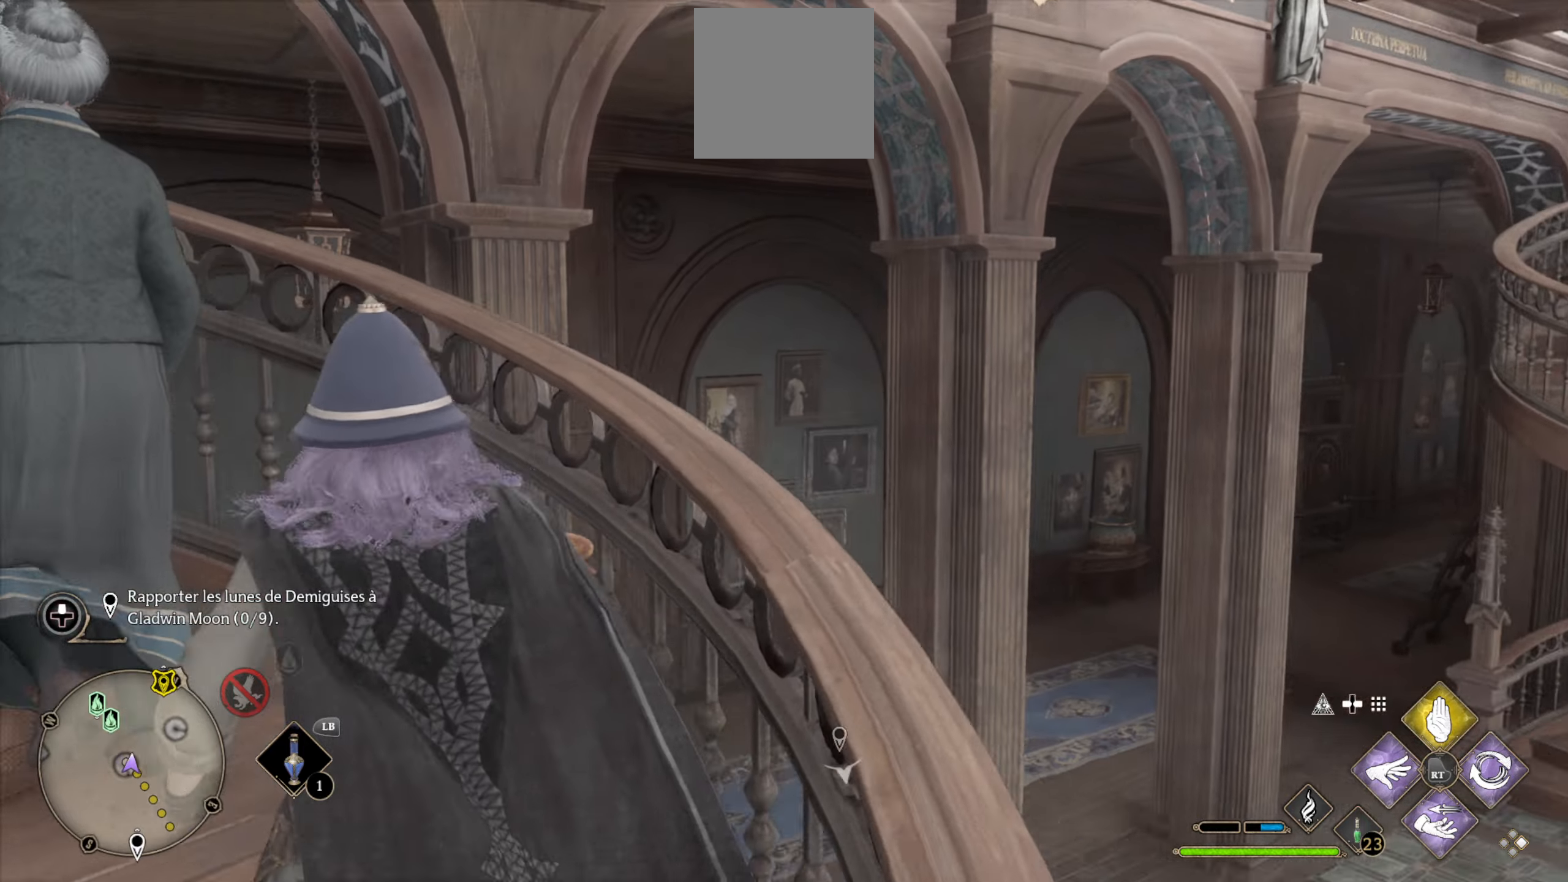
{"buttons": [], "left_stick": "up-left", "right_stick": "center", "events": [[383, "right_stick", "center"]]}
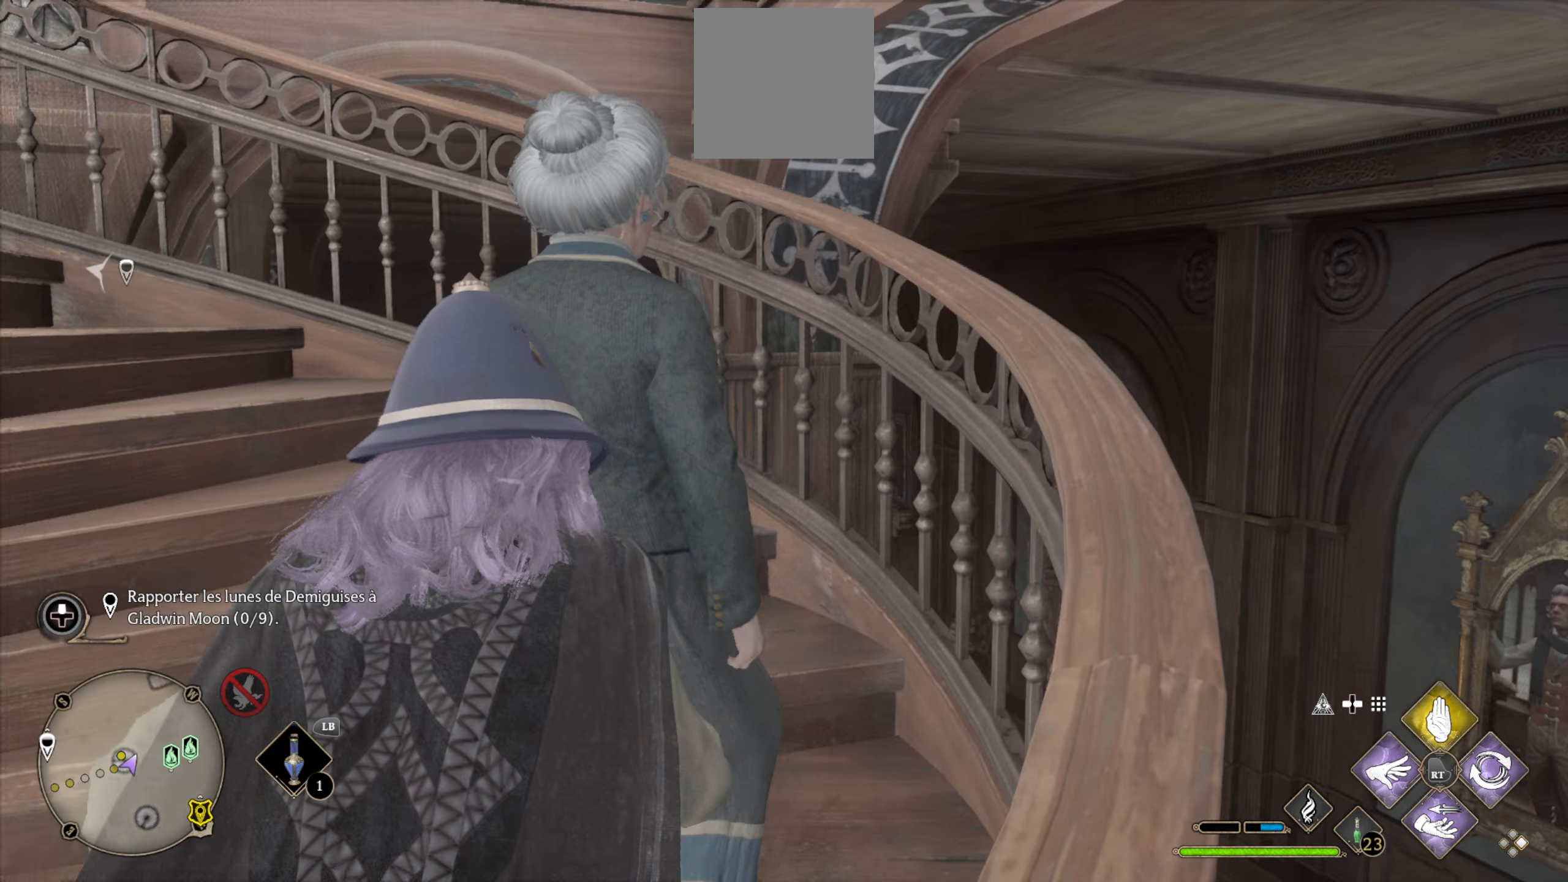
{"buttons": [], "left_stick": "up-left", "right_stick": "left", "events": [[100, "right_stick", "left"]]}
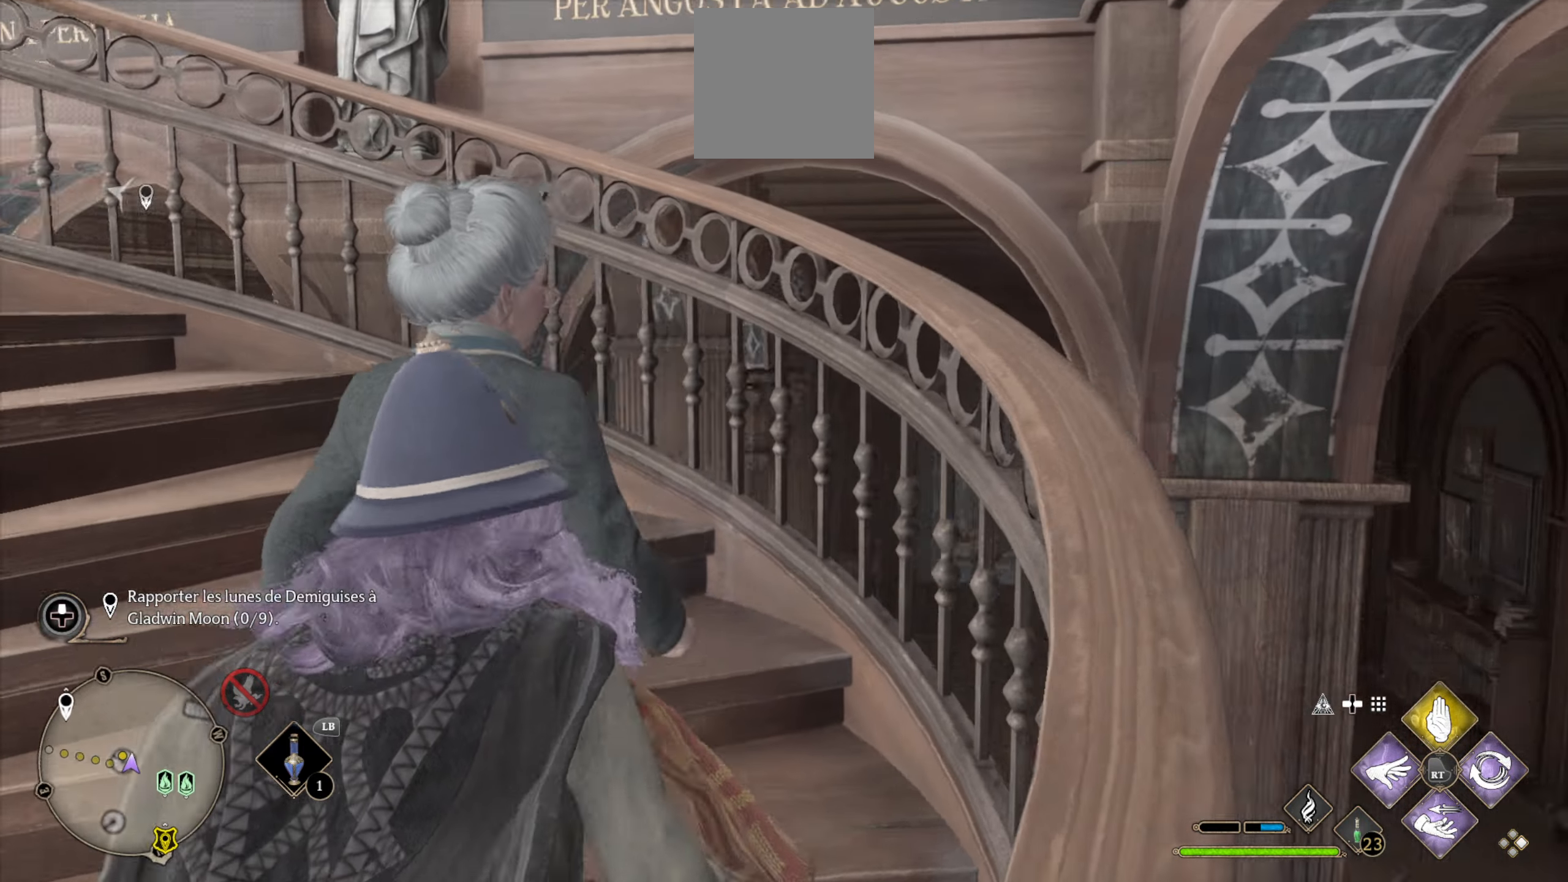
{"buttons": [], "left_stick": "up-left", "right_stick": "center", "events": [[283, "right_stick", "center"]]}
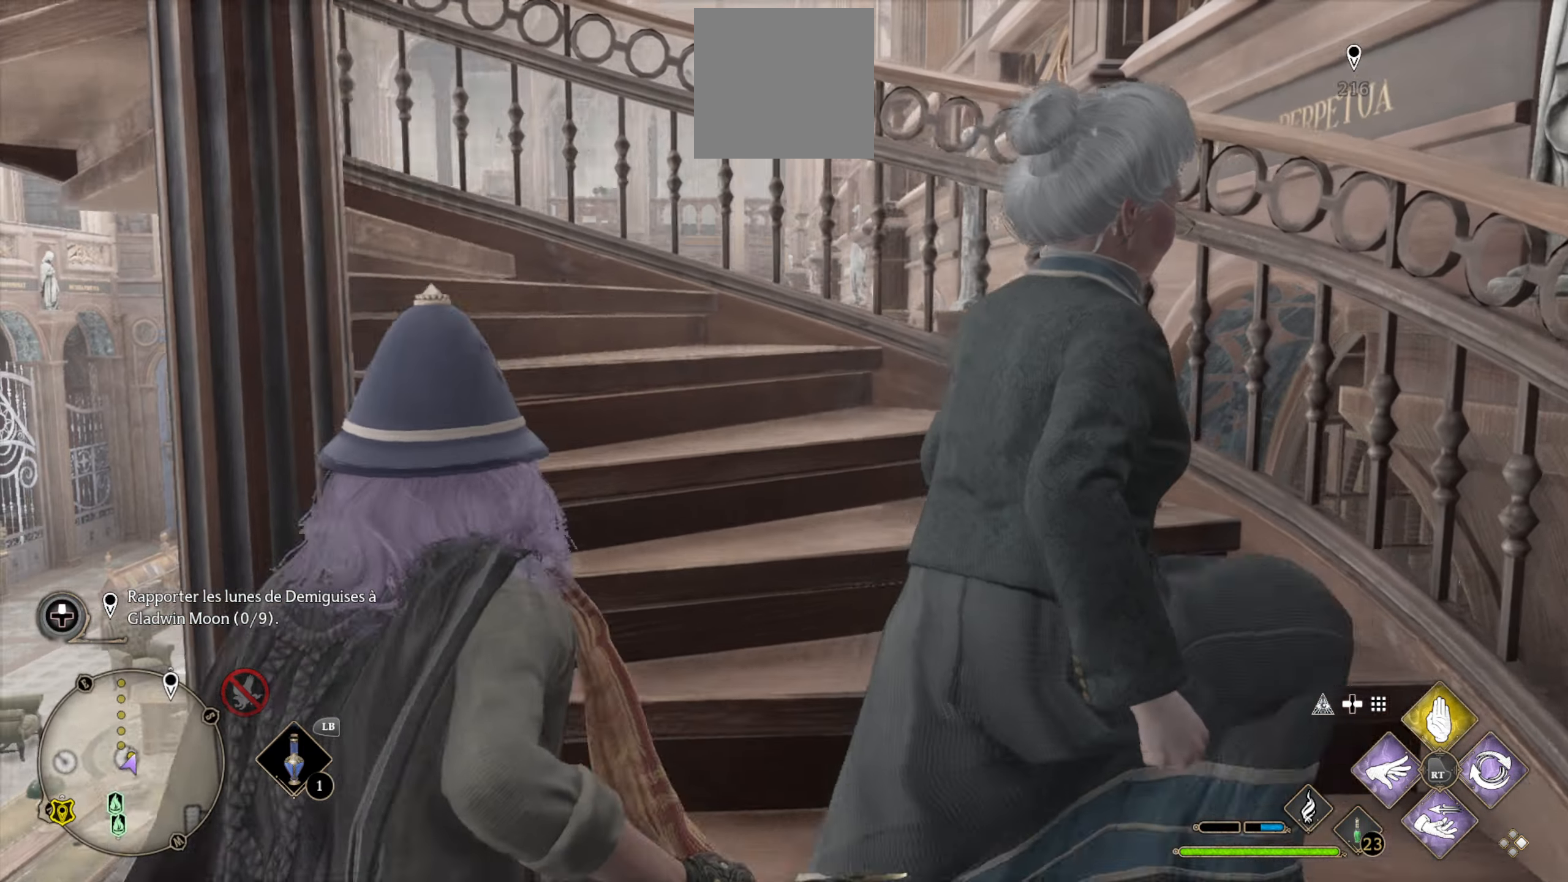
{"buttons": [], "left_stick": "up-left", "right_stick": "left", "events": [[50, "left_stick", "up"], [266, "right_stick", "left"], [366, "left_stick", "up-left"]]}
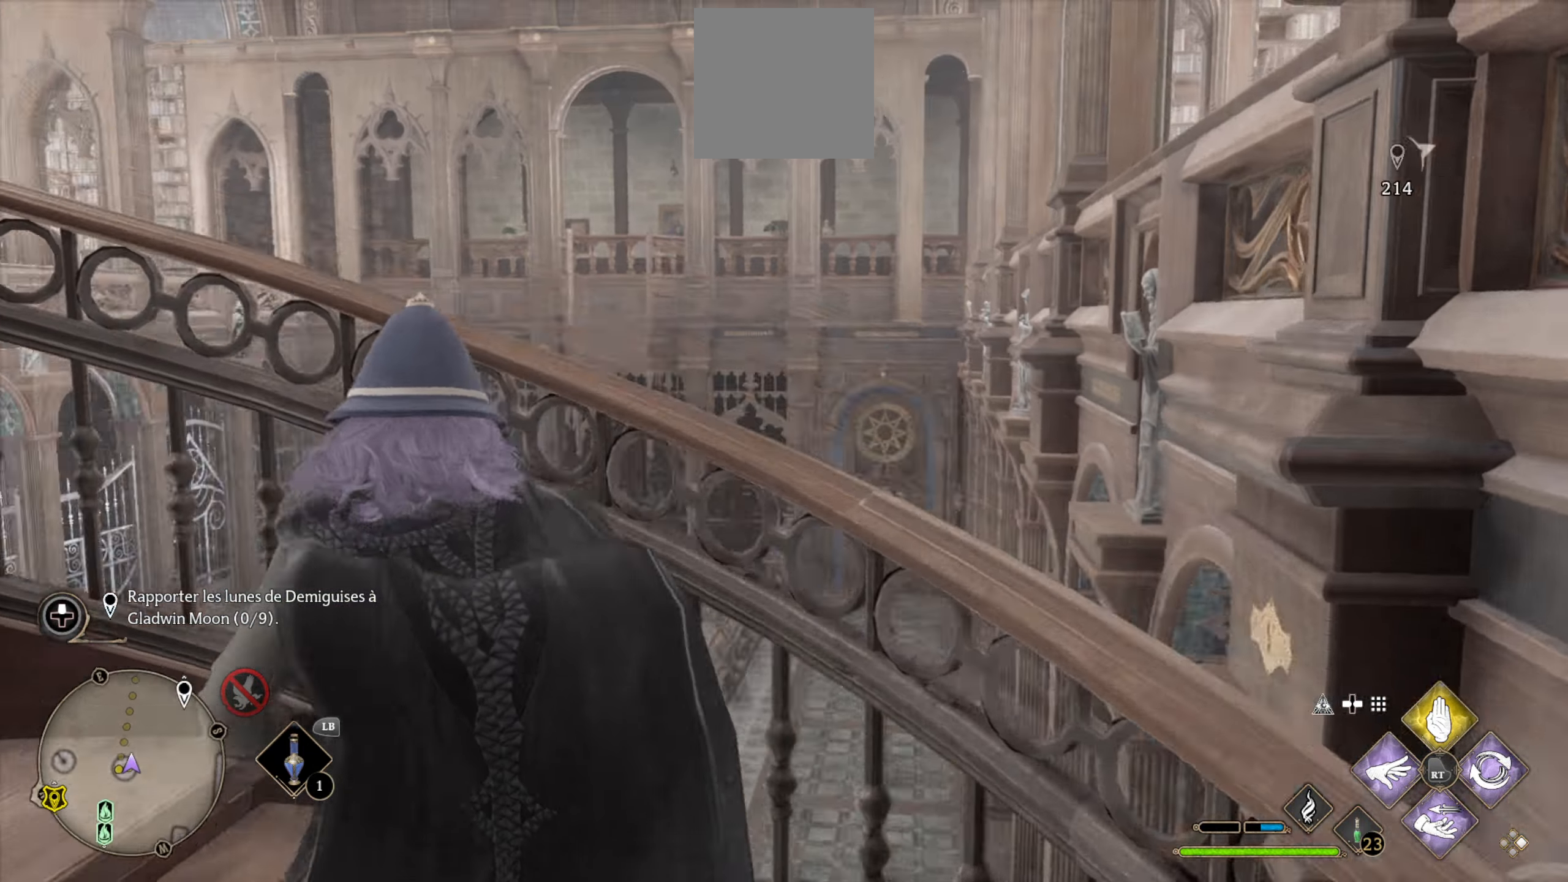
{"buttons": [], "left_stick": "up-left", "right_stick": "left", "events": []}
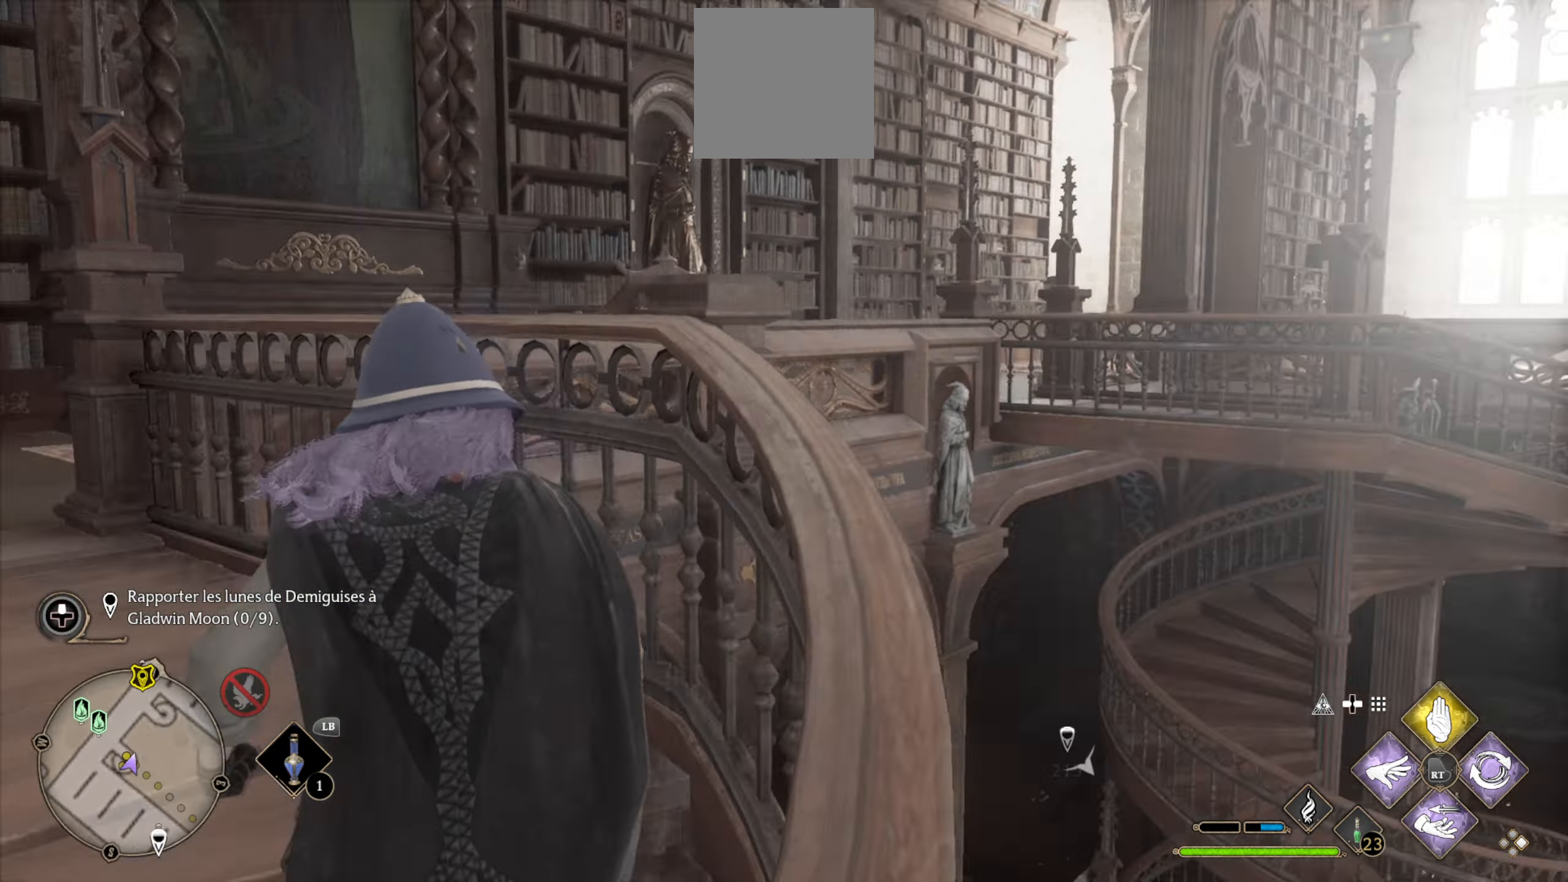
{"buttons": [], "left_stick": "up-left", "right_stick": "center", "events": [[183, "right_stick", "center"]]}
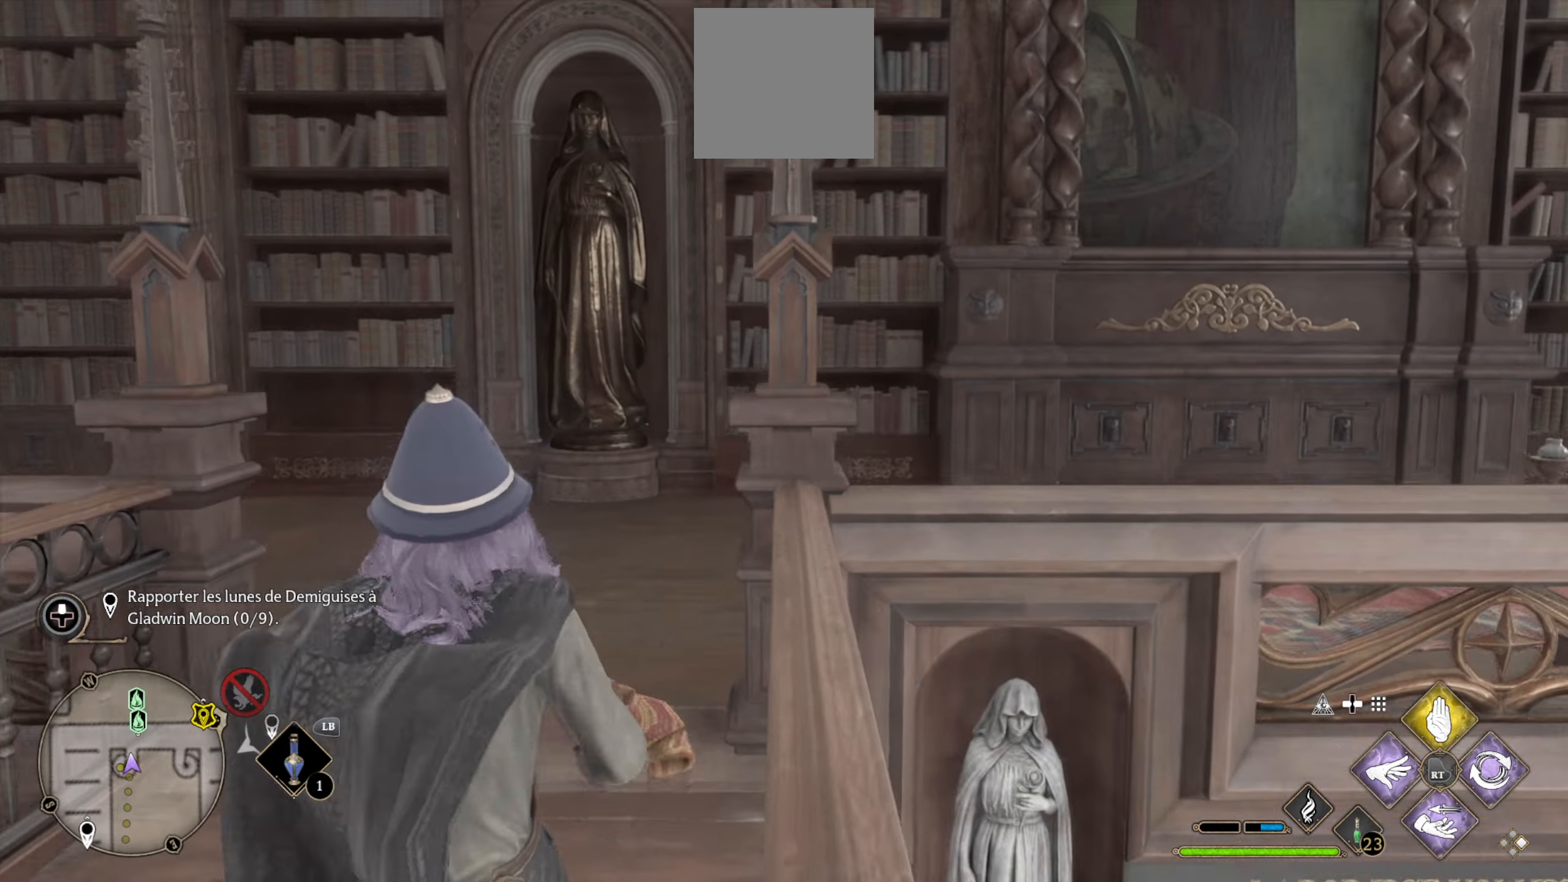
{"buttons": [], "left_stick": "up", "right_stick": "right", "events": [[133, "right_stick", "right"], [466, "left_stick", "up"]]}
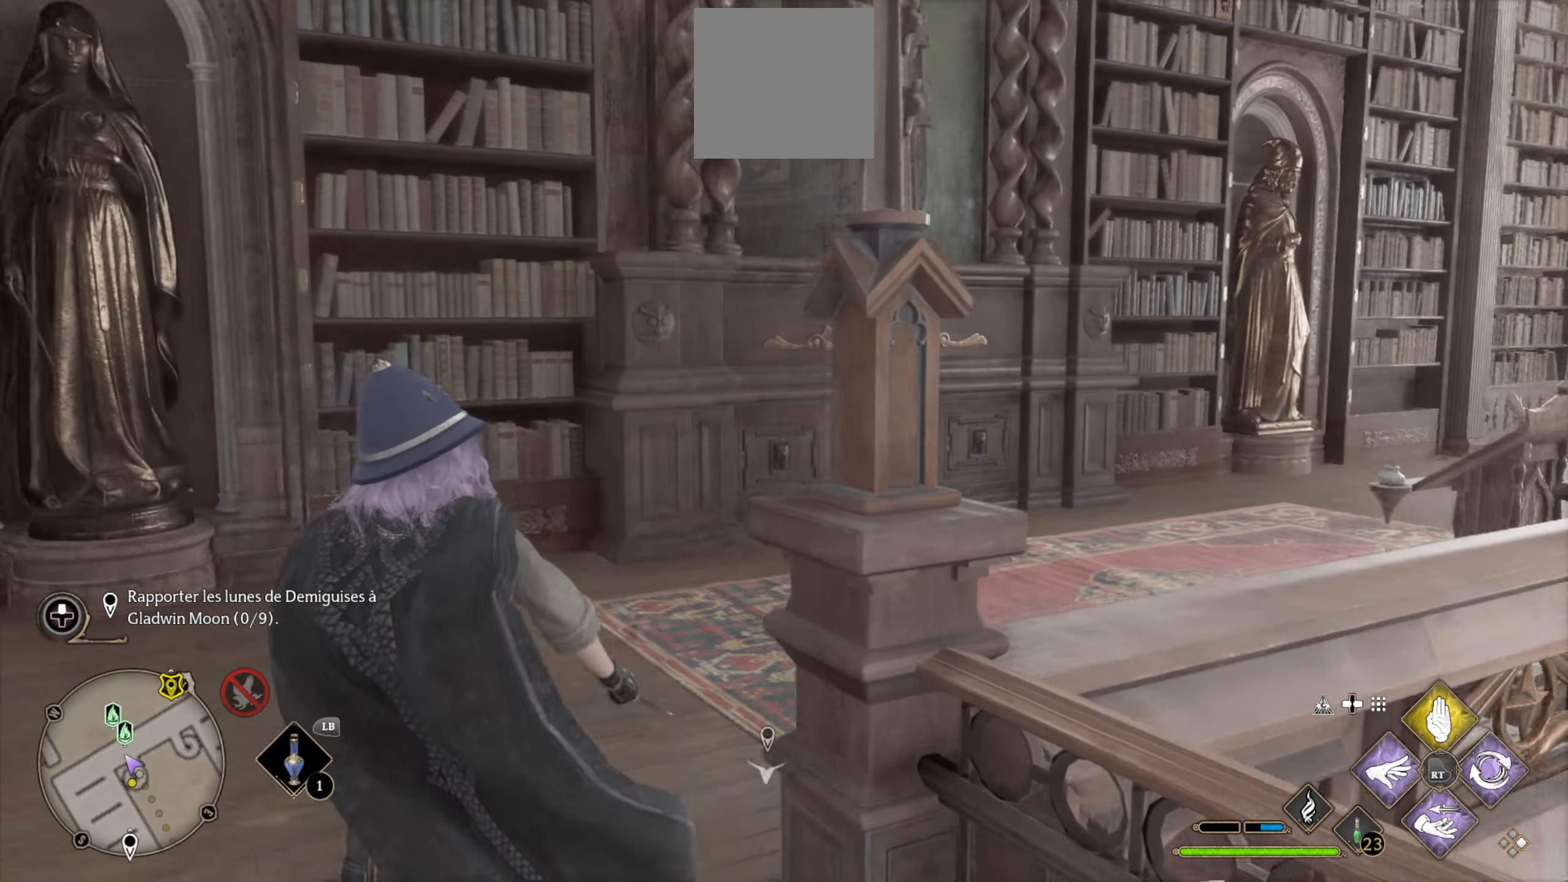
{"buttons": [], "left_stick": "up", "right_stick": "center", "events": [[50, "right_stick", "down-right"], [150, "right_stick", "center"]]}
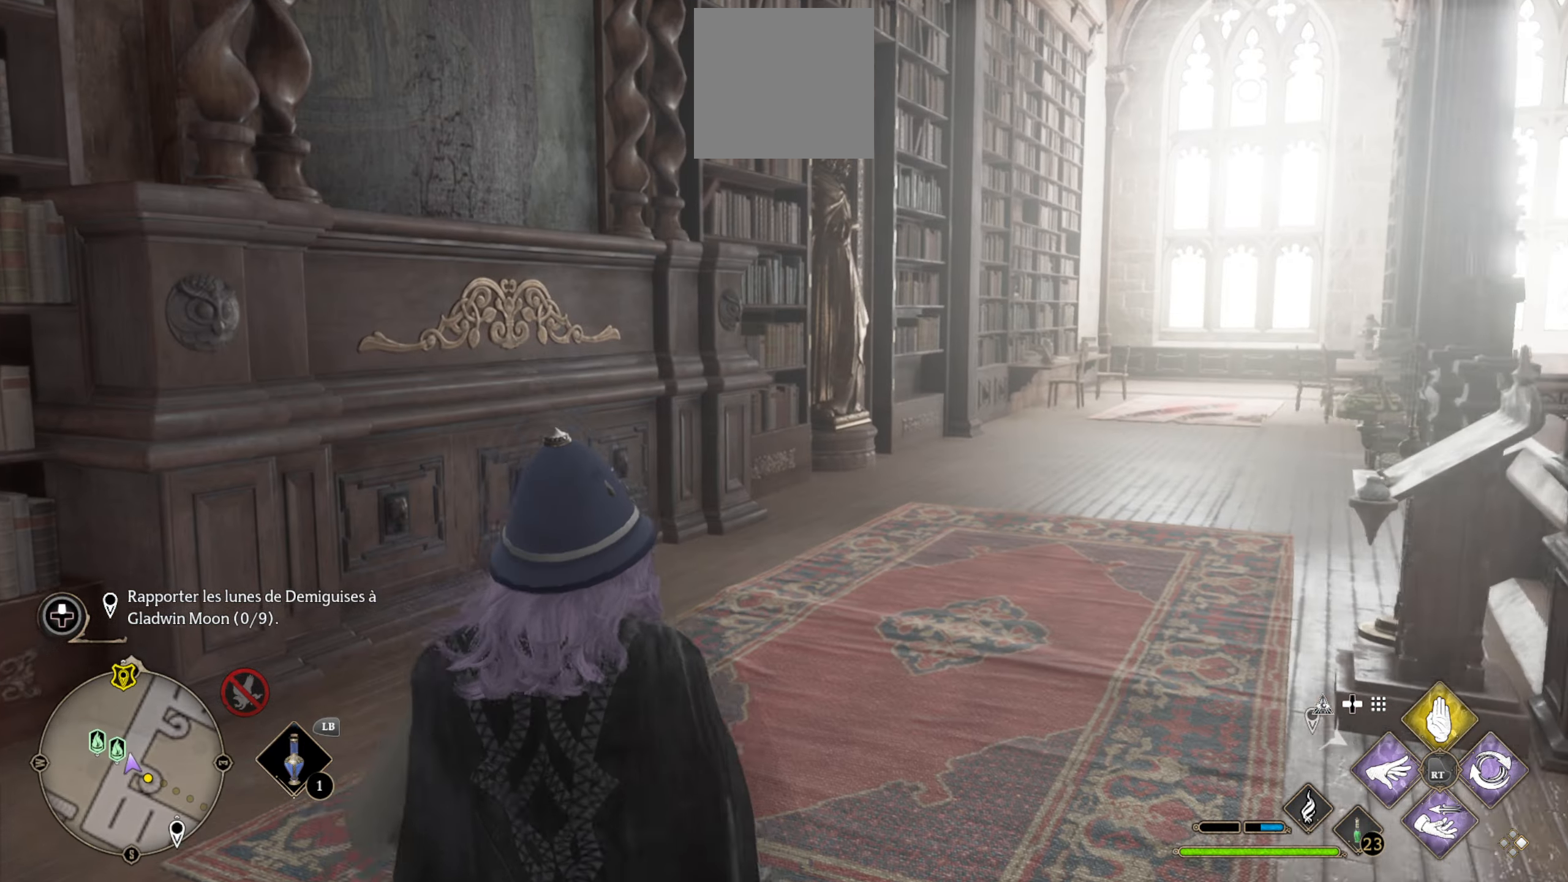
{"buttons": [], "left_stick": "center", "right_stick": "center", "events": [[66, "right_stick", "right"], [416, "left_stick", "center"], [416, "right_stick", "center"]]}
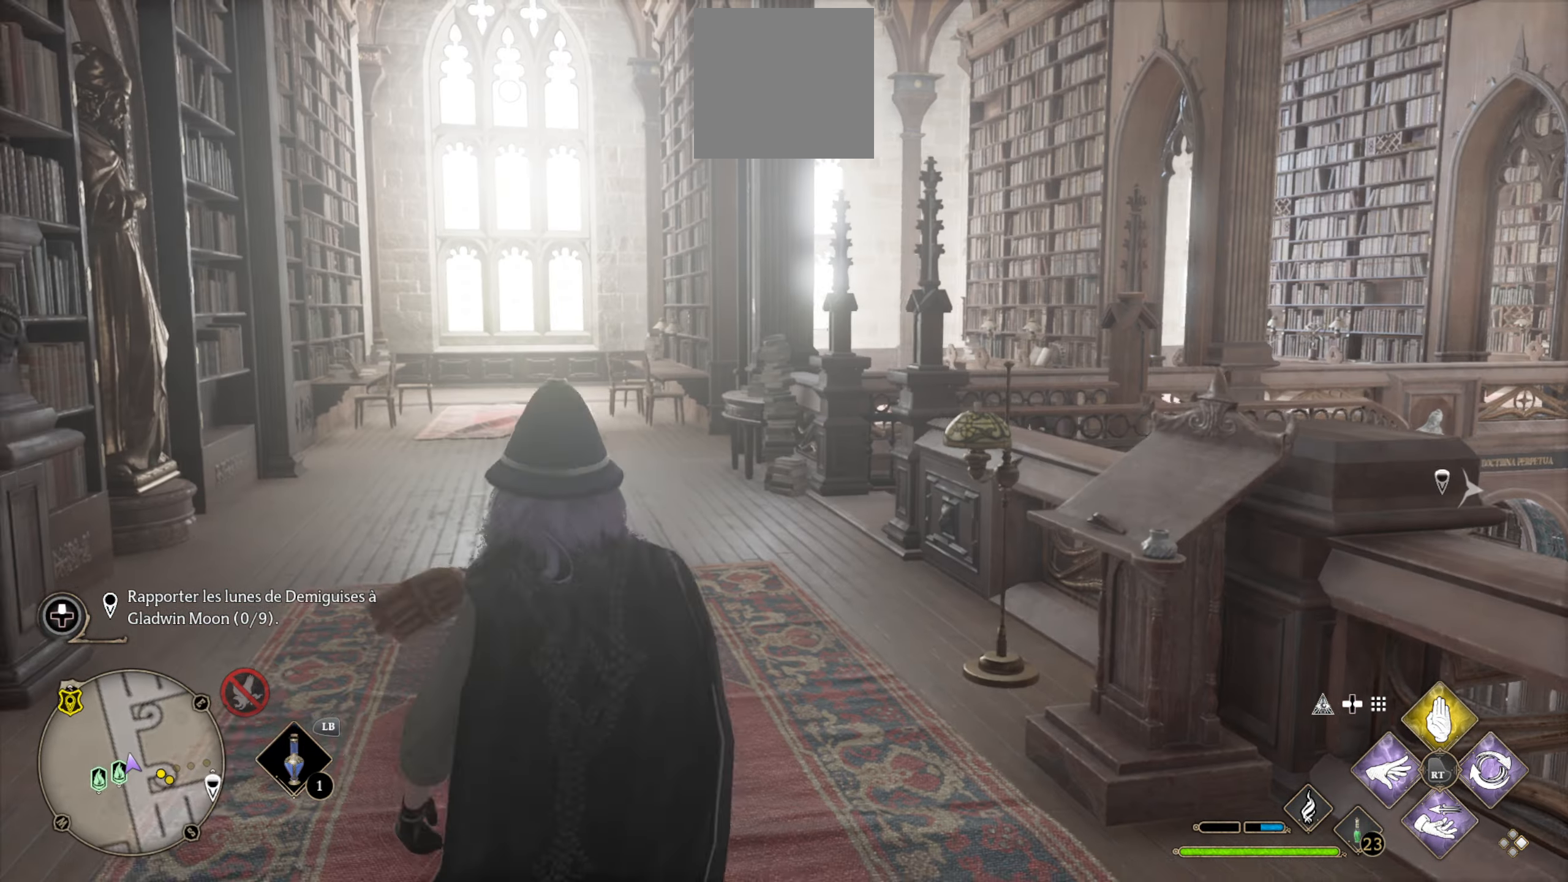
{"buttons": ["DPAD_LEFT"], "left_stick": "center", "right_stick": "center", "events": [[100, "right_stick", "right"], [133, "DPAD_LEFT", "down"], [300, "right_stick", "center"]]}
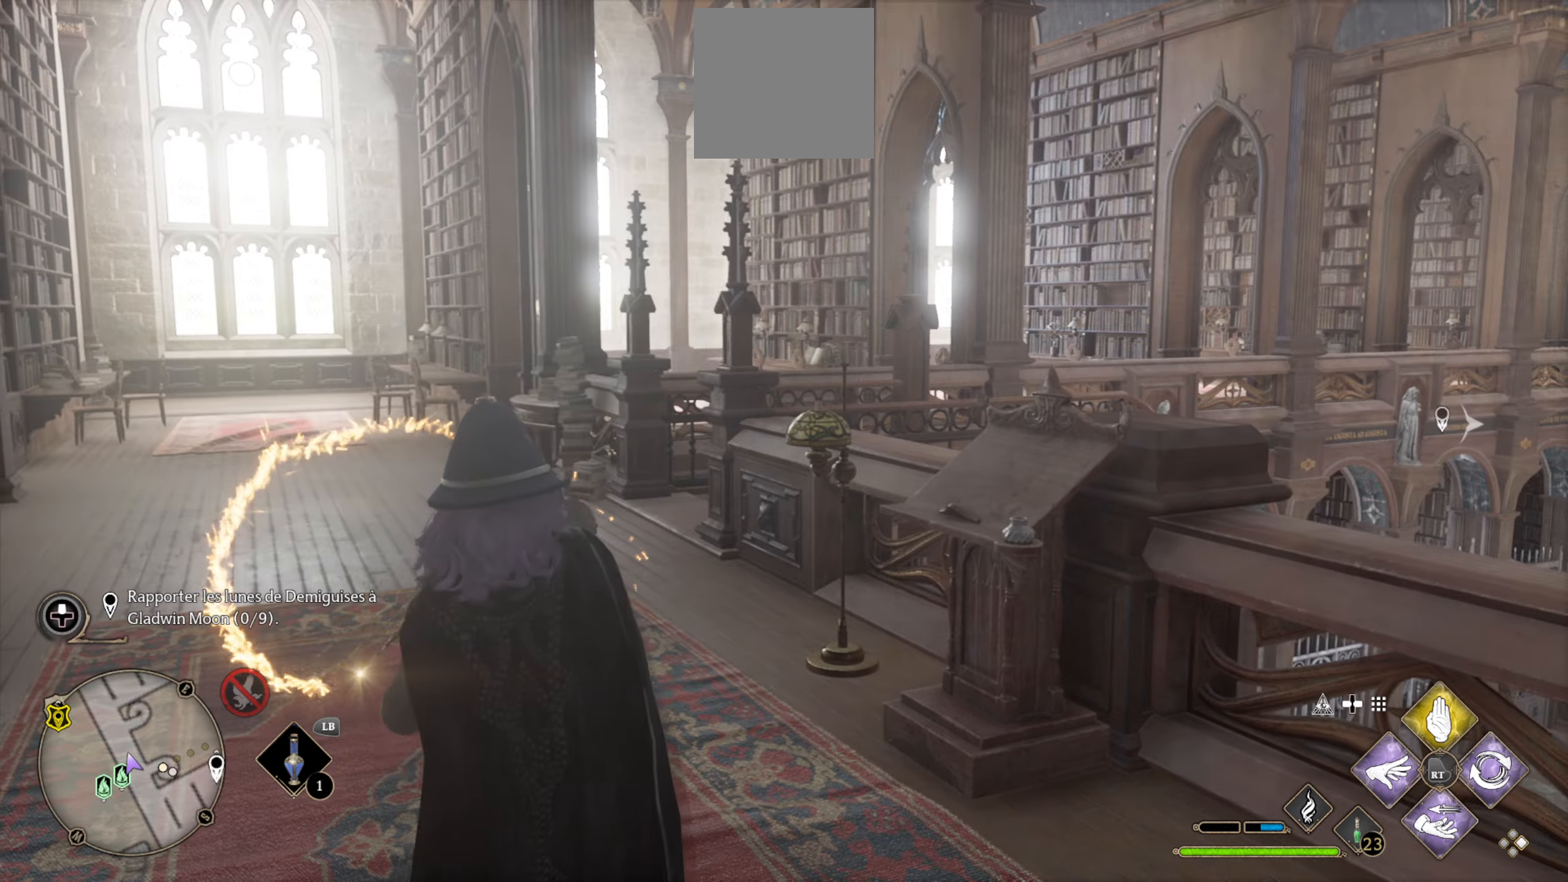
{"buttons": [], "left_stick": "center", "right_stick": "right", "events": [[167, "right_stick", "right"], [200, "DPAD_LEFT", "up"]]}
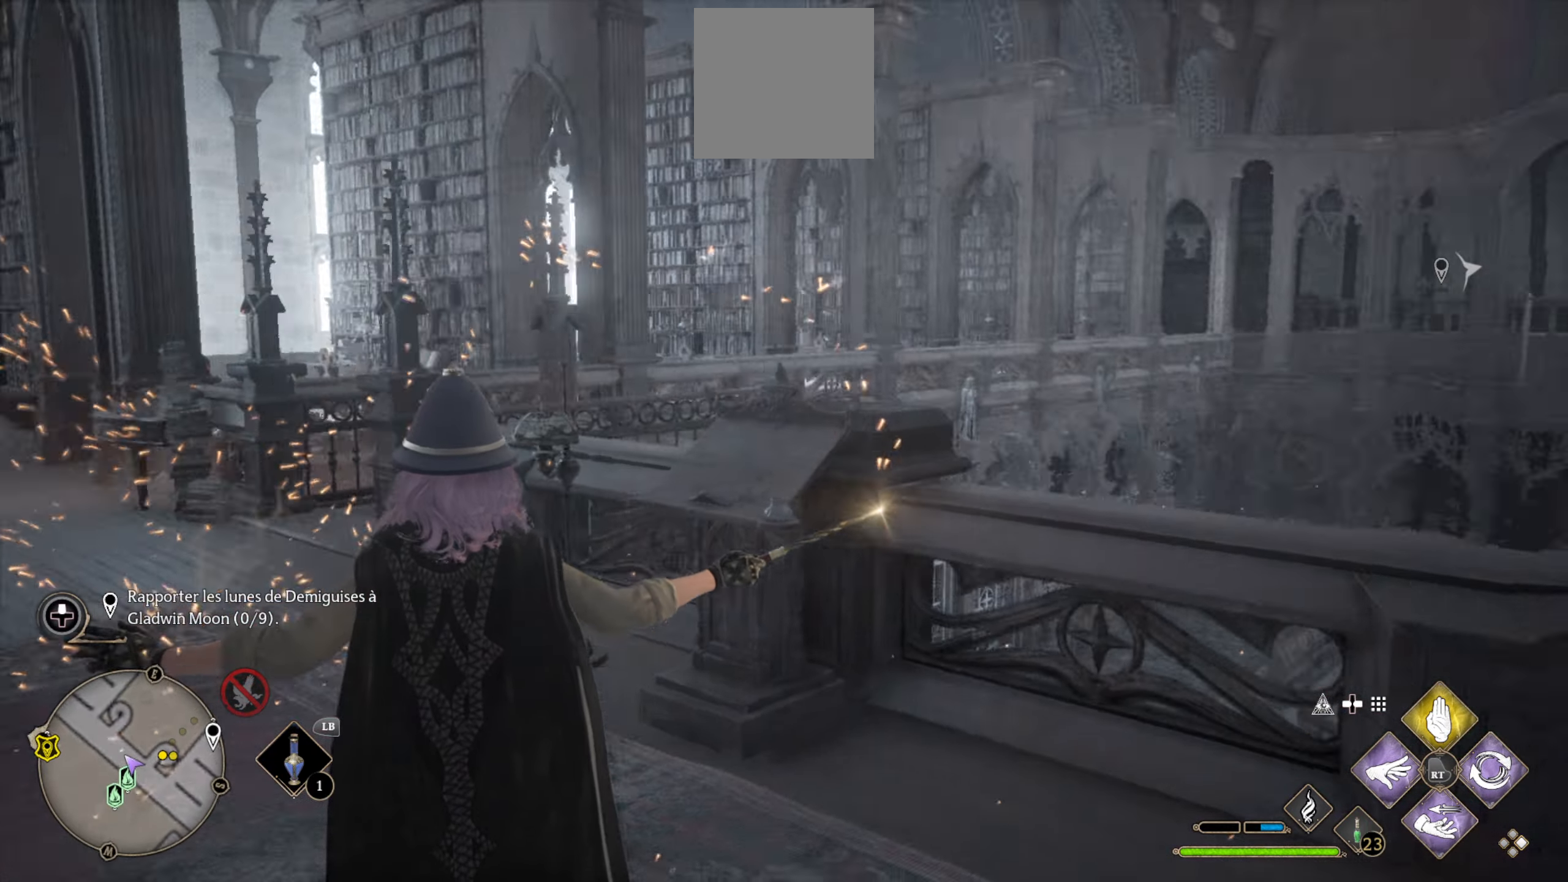
{"buttons": [], "left_stick": "center", "right_stick": "left", "events": [[33, "right_stick", "center"], [500, "right_stick", "left"]]}
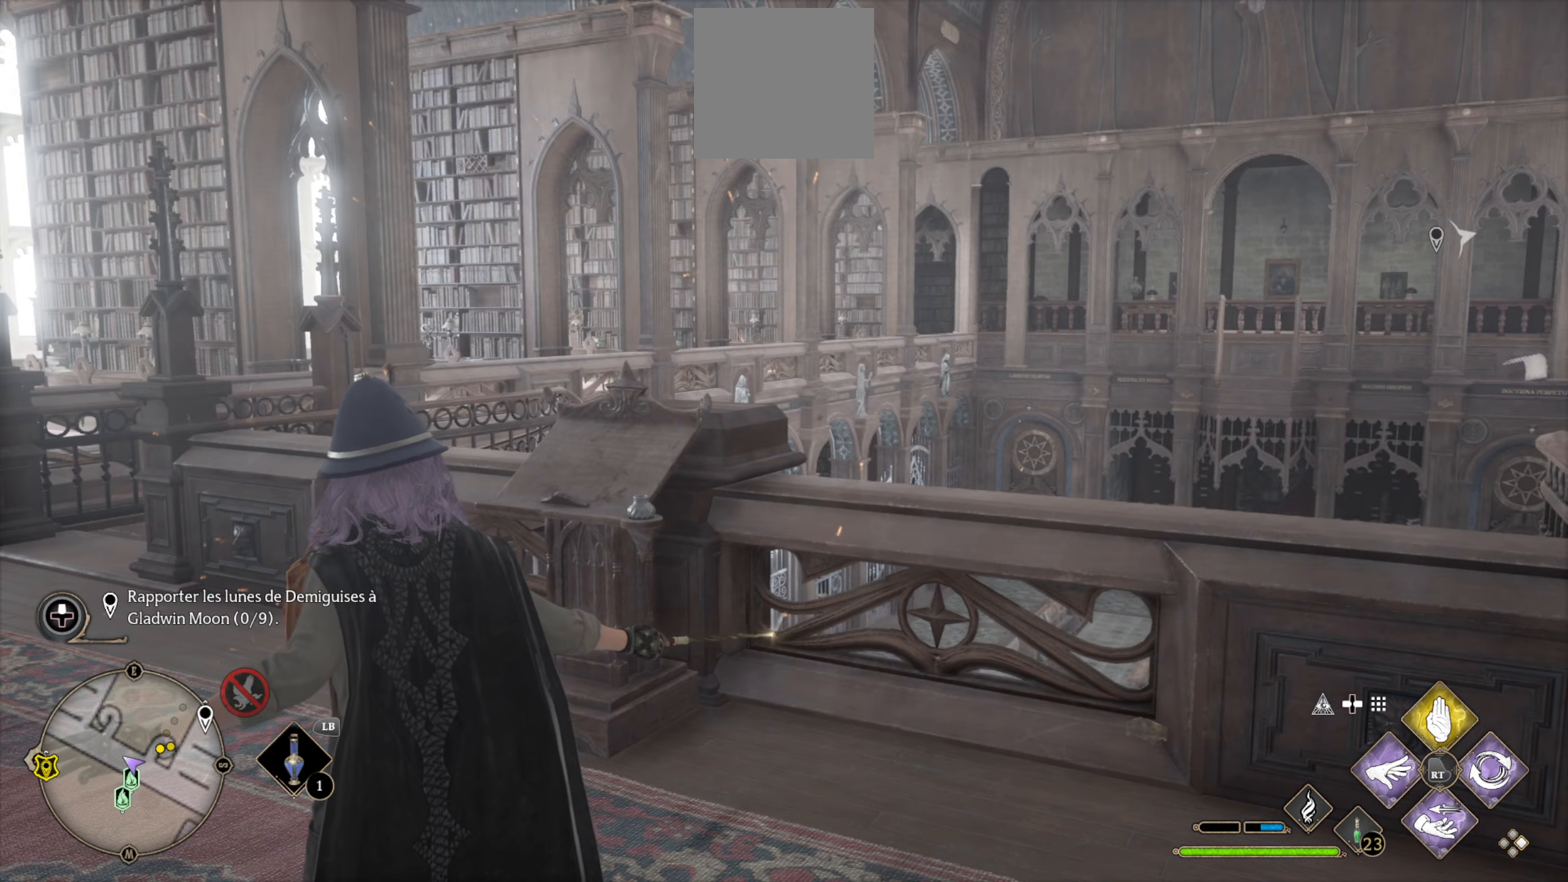
{"buttons": [], "left_stick": "center", "right_stick": "left", "events": []}
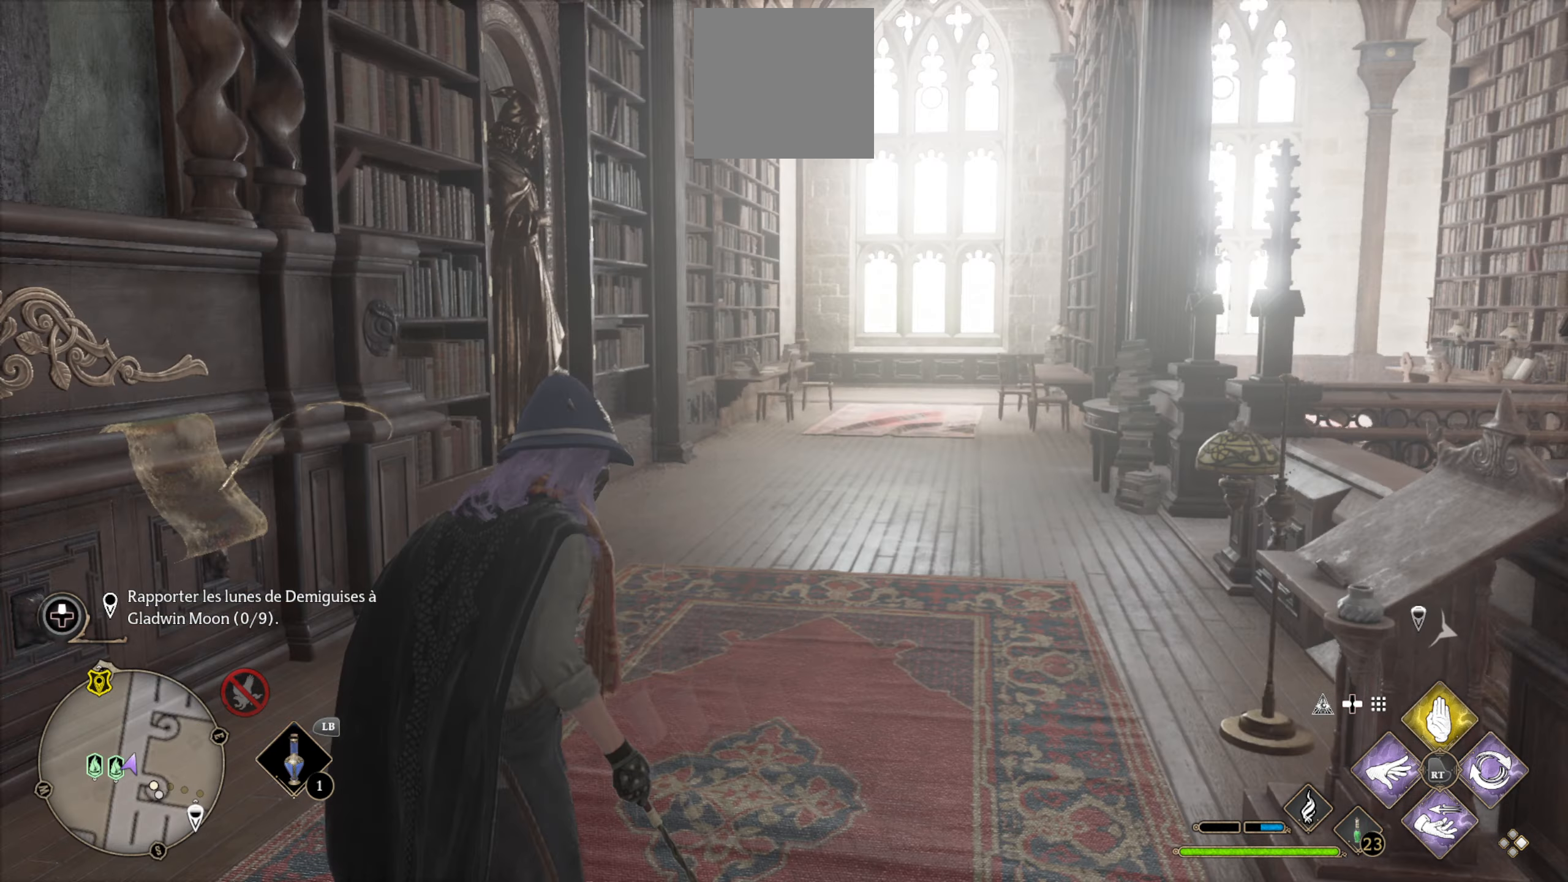
{"buttons": [], "left_stick": "center", "right_stick": "center", "events": [[283, "right_stick", "center"]]}
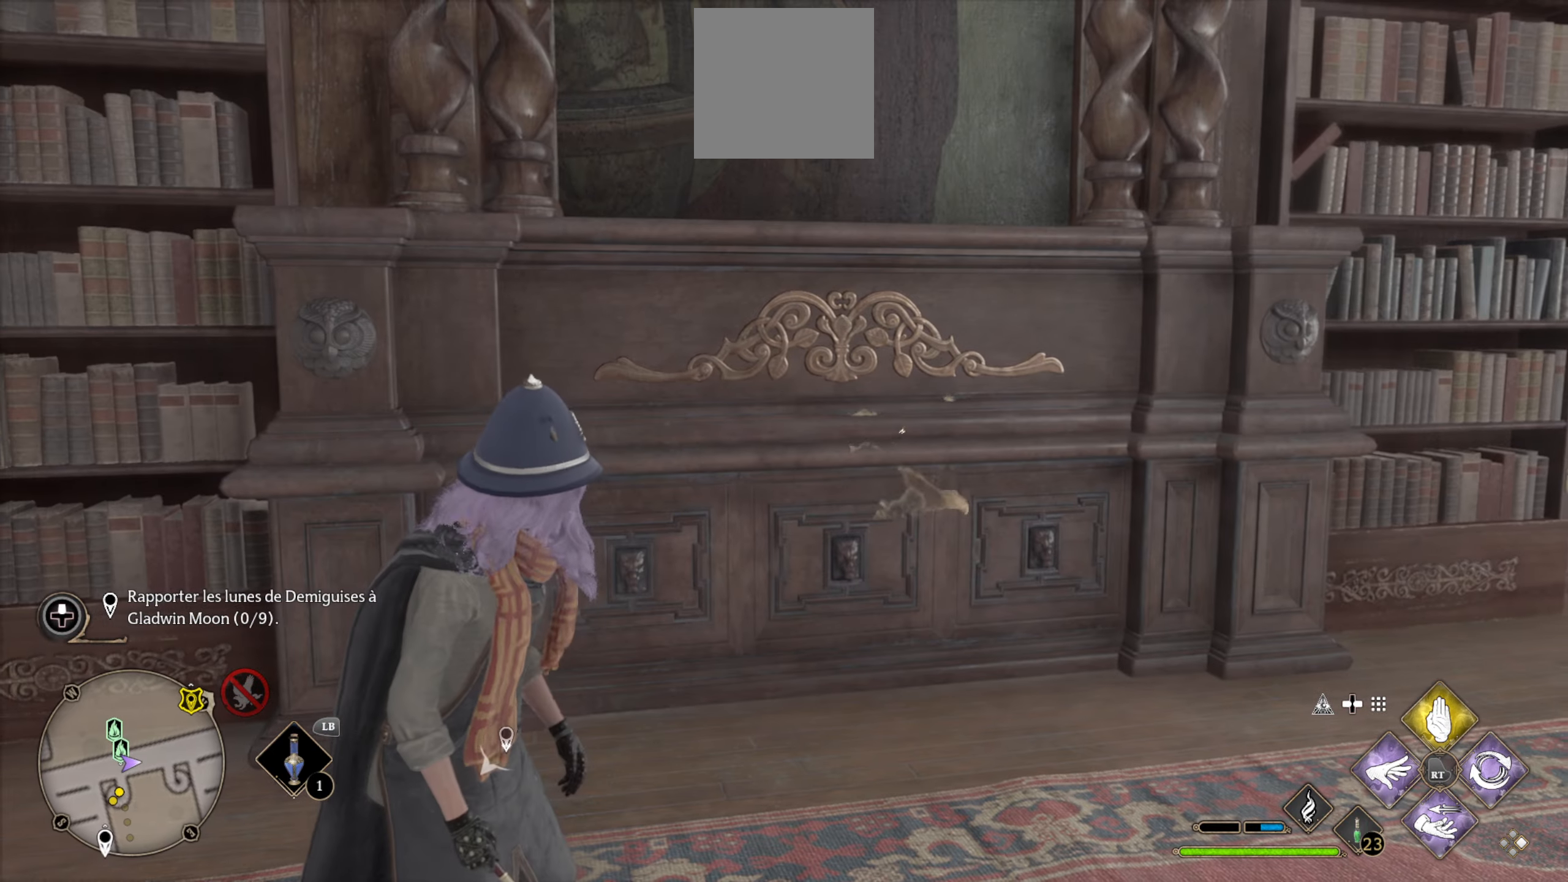
{"buttons": ["DPAD_LEFT"], "left_stick": "center", "right_stick": "center", "events": [[67, "left_stick", "up-right"], [217, "left_stick", "center"], [367, "DPAD_LEFT", "down"]]}
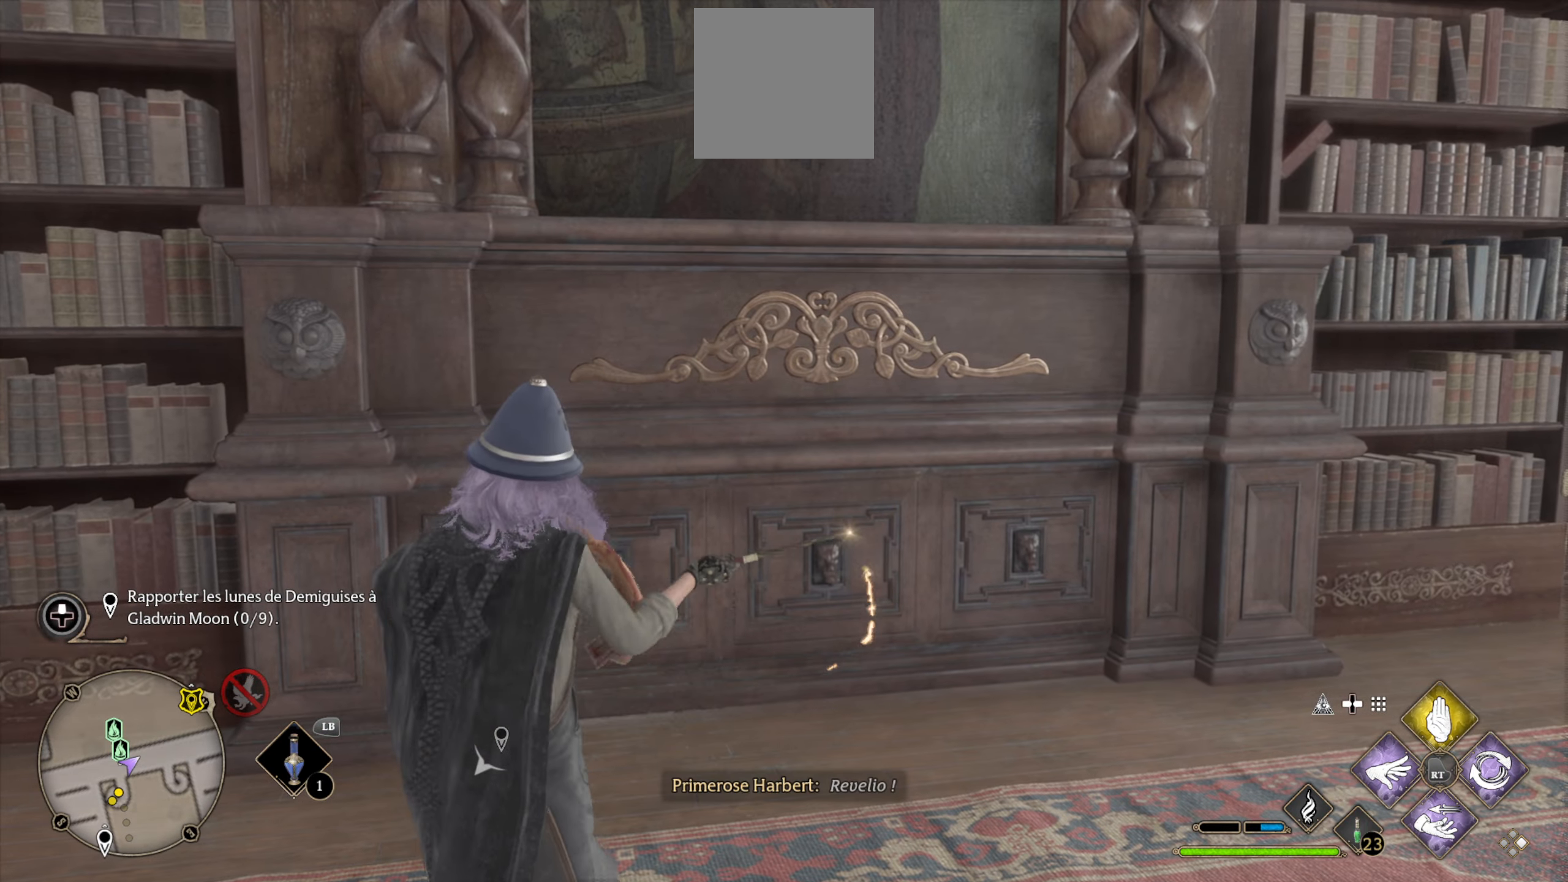
{"buttons": [], "left_stick": "center", "right_stick": "center", "events": [[500, "DPAD_LEFT", "up"]]}
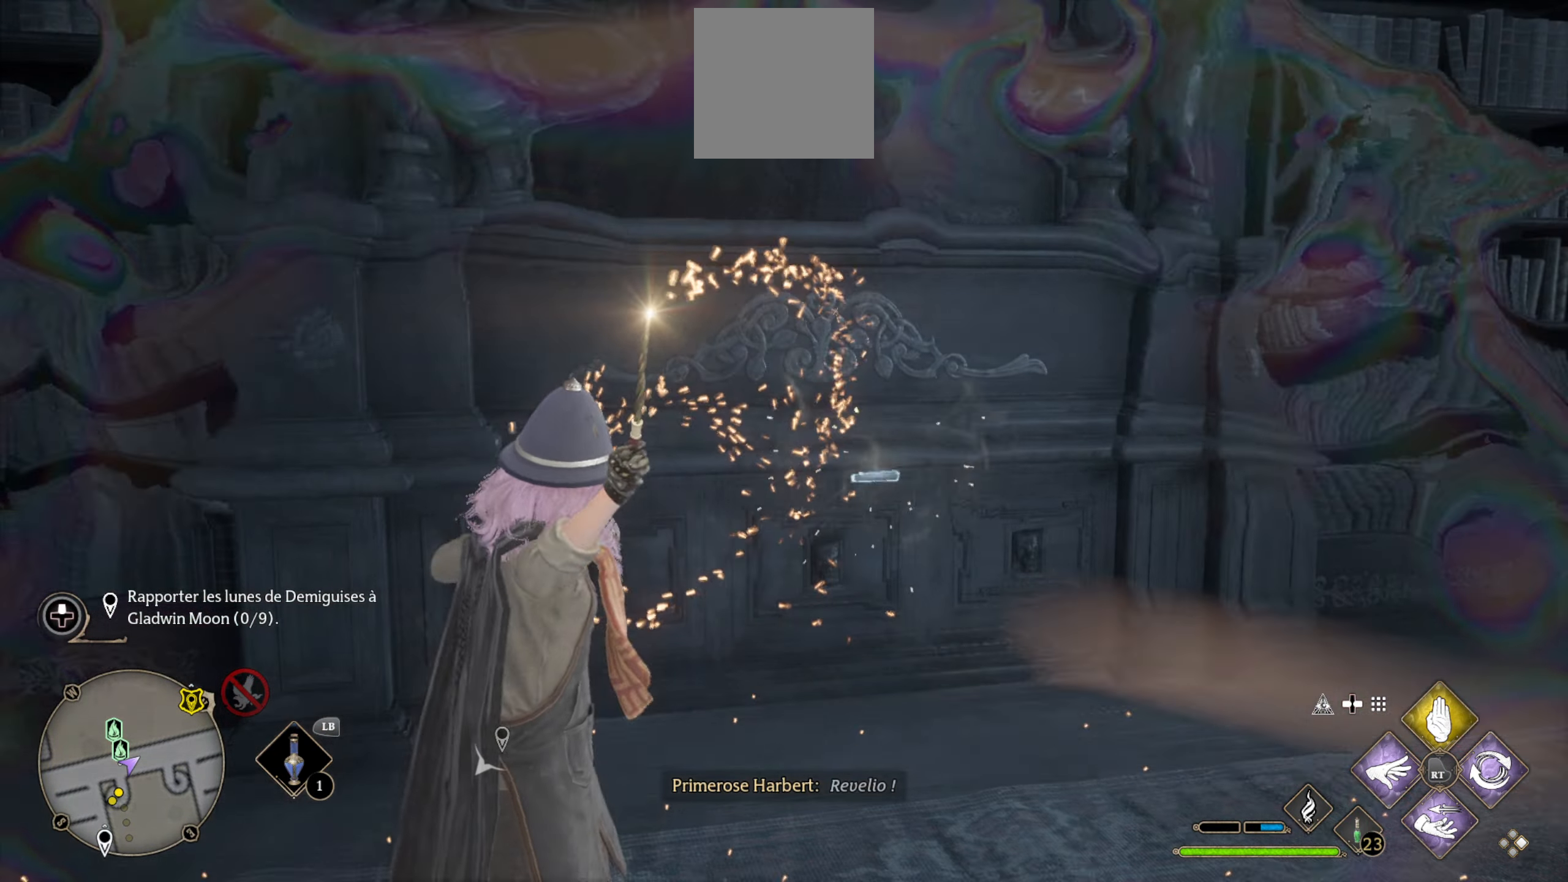
{"buttons": [], "left_stick": "center", "right_stick": "center", "events": [[100, "X", "down"], [167, "X", "up"], [250, "X", "down"], [317, "X", "up"], [383, "X", "down"], [450, "X", "up"]]}
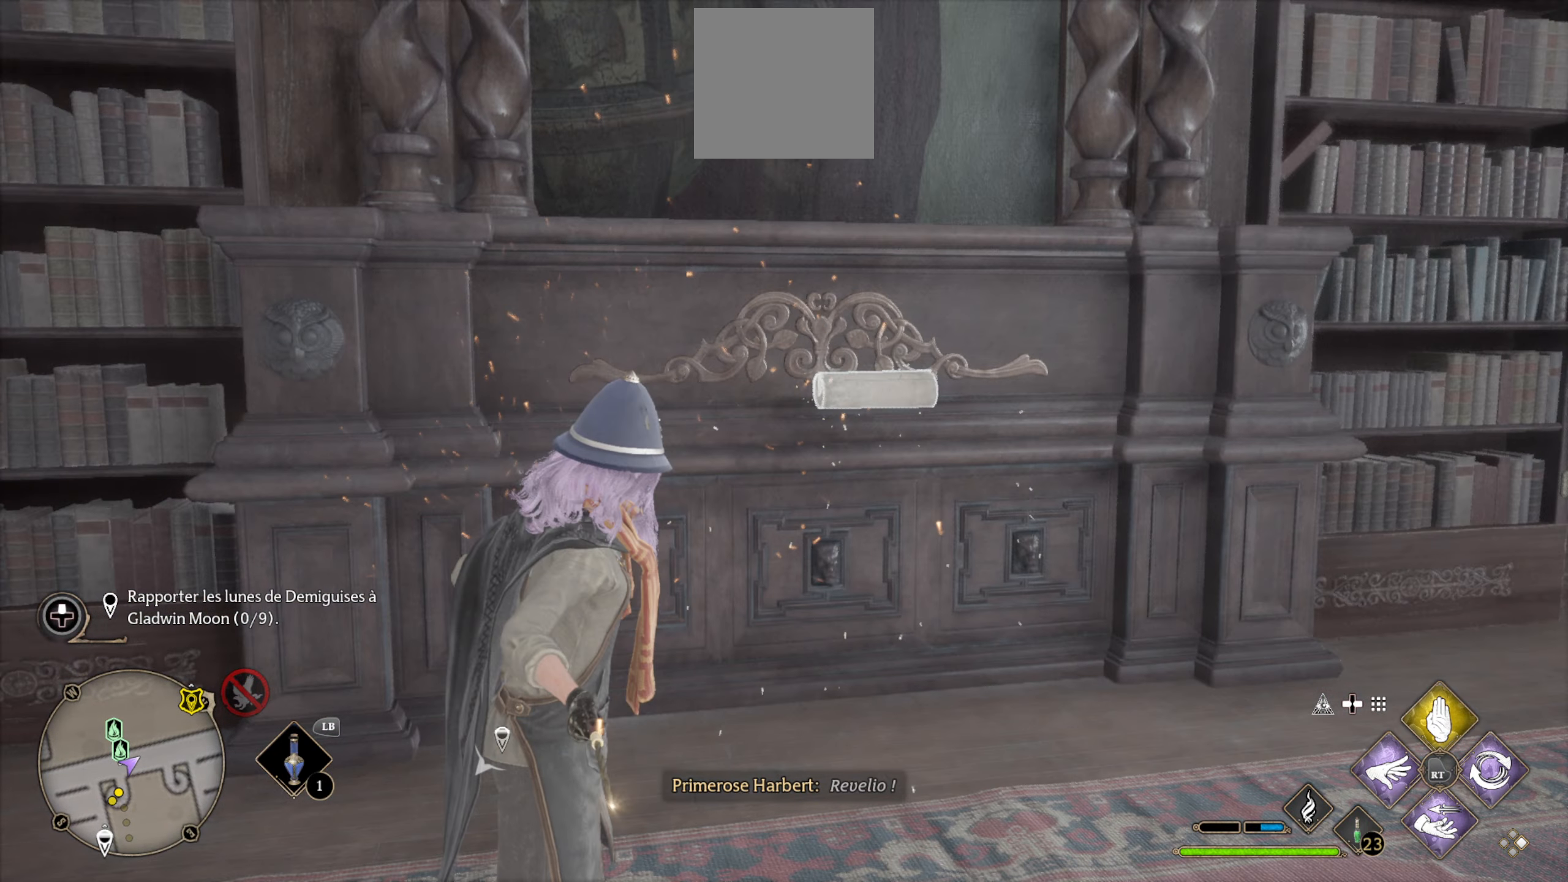
{"buttons": [], "left_stick": "center", "right_stick": "center", "events": [[217, "X", "down"], [283, "X", "up"]]}
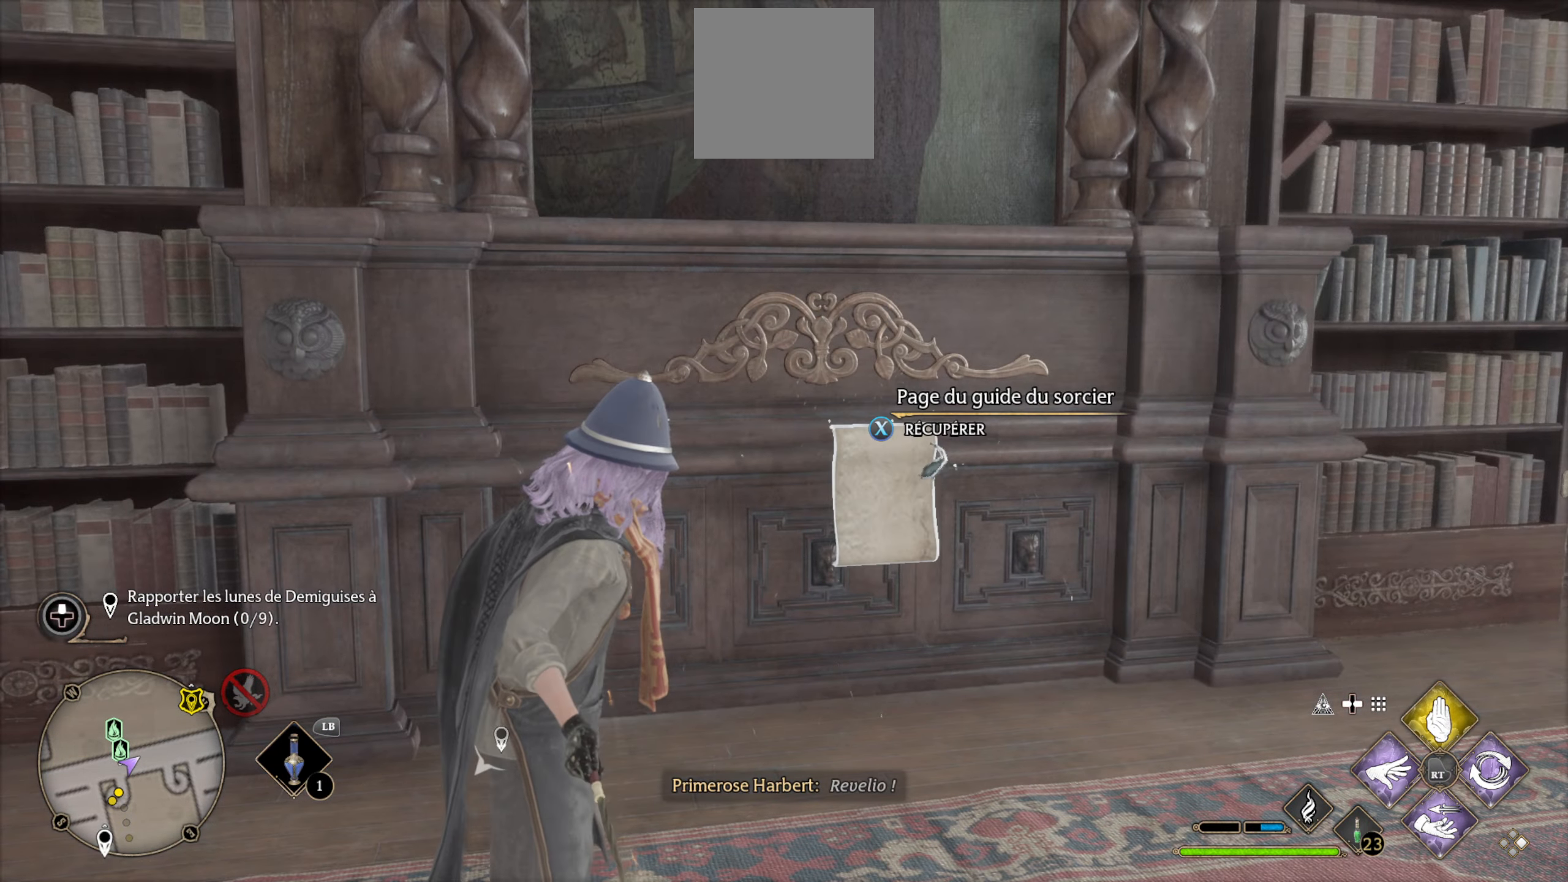
{"buttons": [], "left_stick": "center", "right_stick": "center", "events": [[67, "X", "down"], [117, "X", "up"]]}